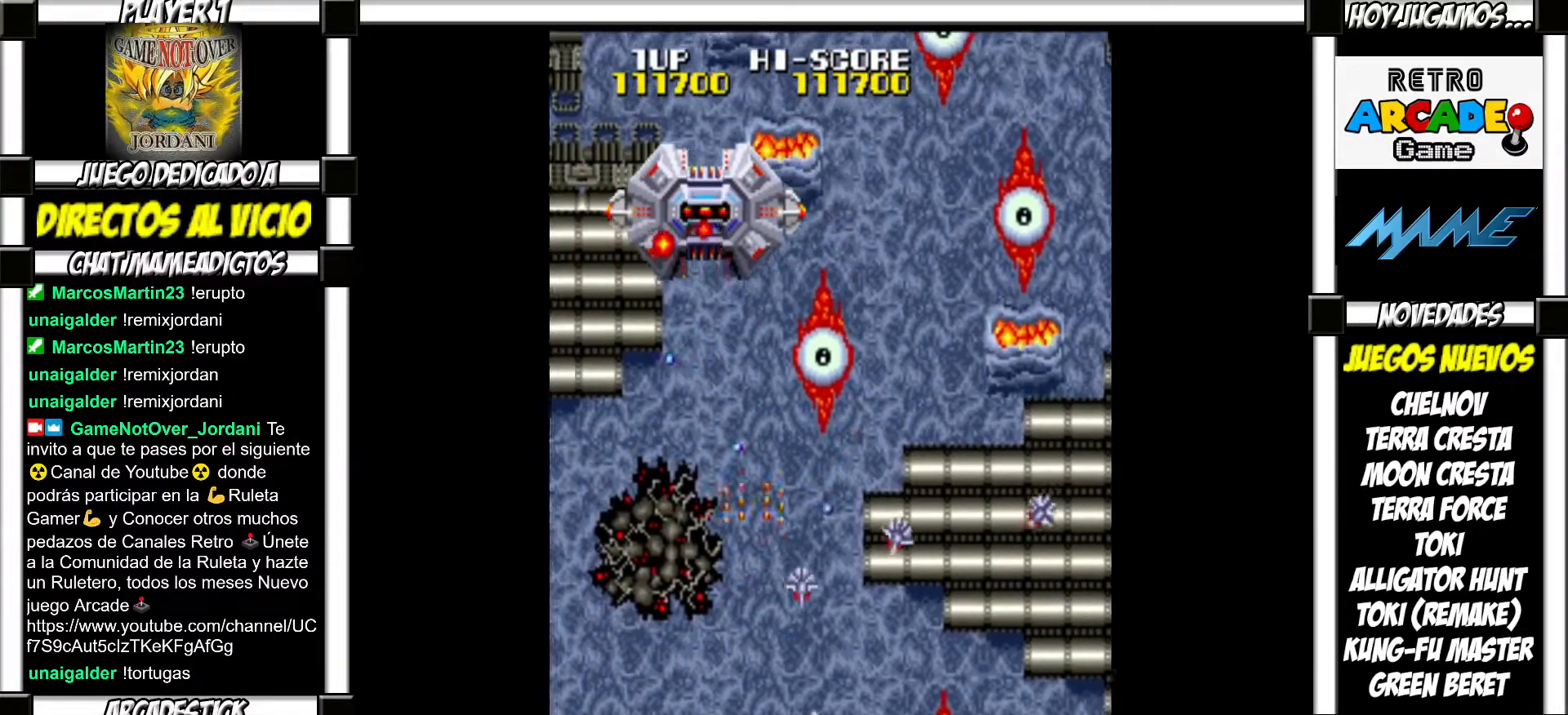
Gameplay with a controller (arcade stick); each line is a JSON object with the inputs held at the frame after it. "events" lists button and stick changes between this image and that frame as [ms after this image, input, new state], when the widget could be followed in between. Not read: L3 R3 left_stick other_buttons.
{"buttons": [], "events": [[33, "SQUARE", "up"], [133, "SQUARE", "down"], [167, "SQUARE", "up"], [283, "SQUARE", "down"], [333, "SQUARE", "up"], [433, "SQUARE", "down"], [483, "SQUARE", "up"]]}
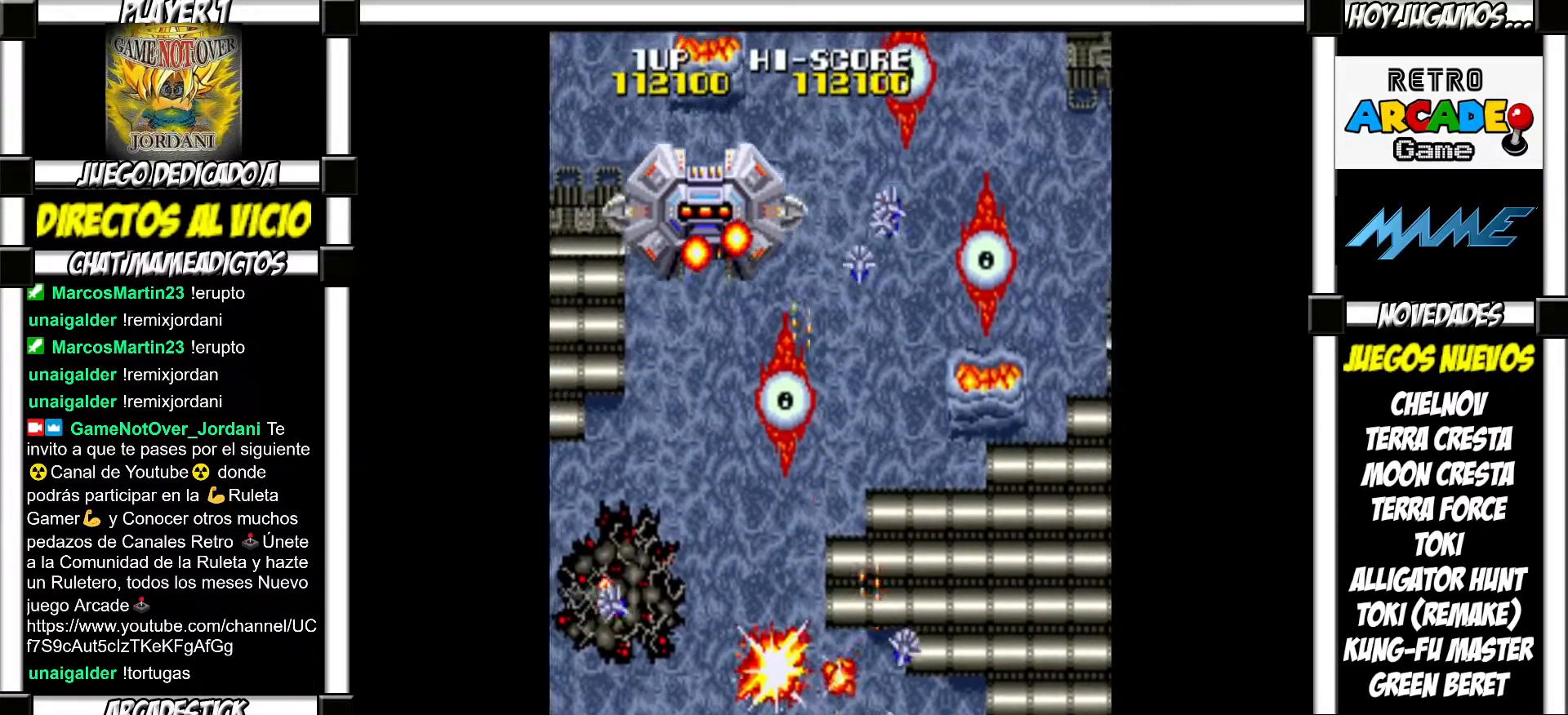
{"buttons": [], "events": [[67, "SQUARE", "down"], [117, "SQUARE", "up"], [217, "SQUARE", "down"], [267, "SQUARE", "up"], [383, "SQUARE", "down"], [417, "SQUARE", "up"]]}
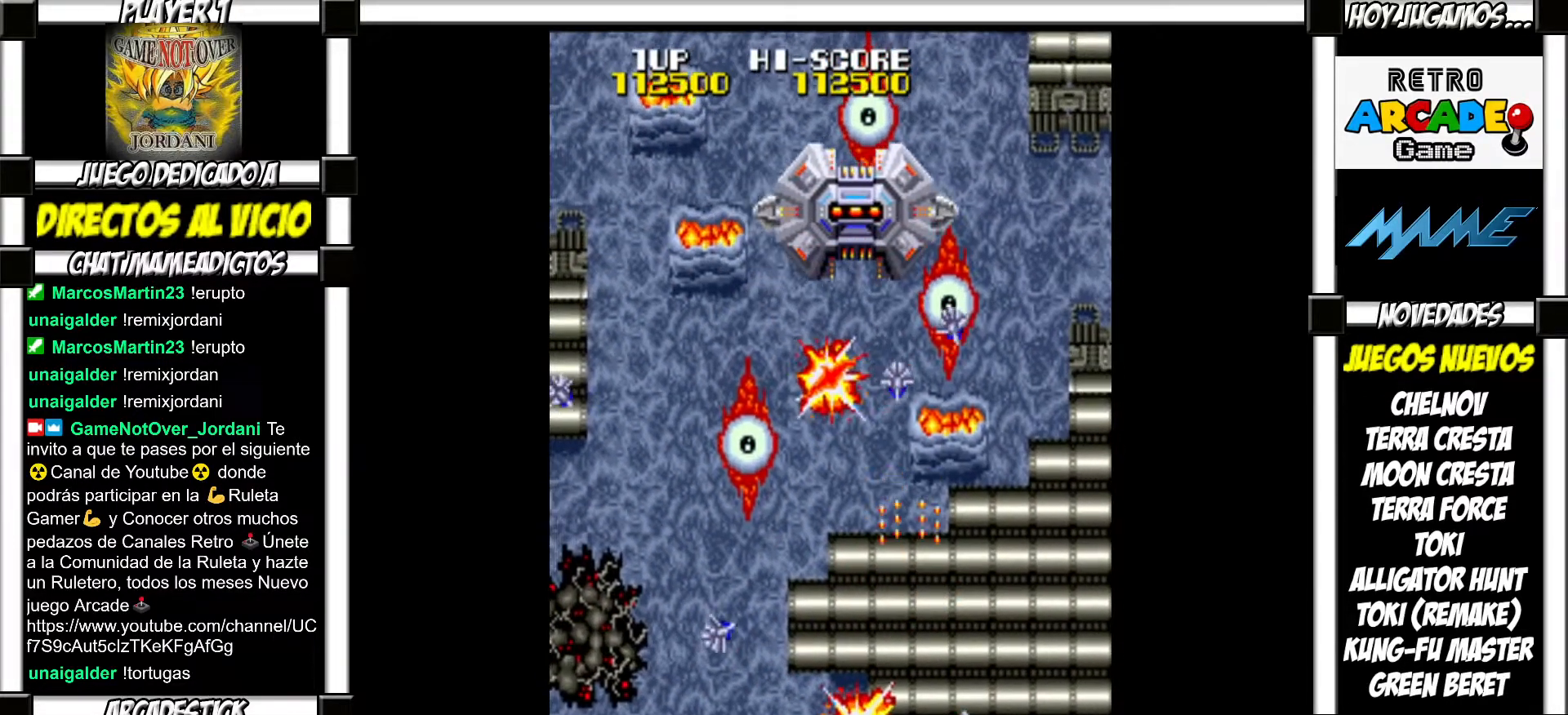
{"buttons": [], "events": [[50, "SQUARE", "down"], [100, "SQUARE", "up"], [217, "SQUARE", "down"], [283, "SQUARE", "up"], [383, "SQUARE", "down"], [433, "SQUARE", "up"]]}
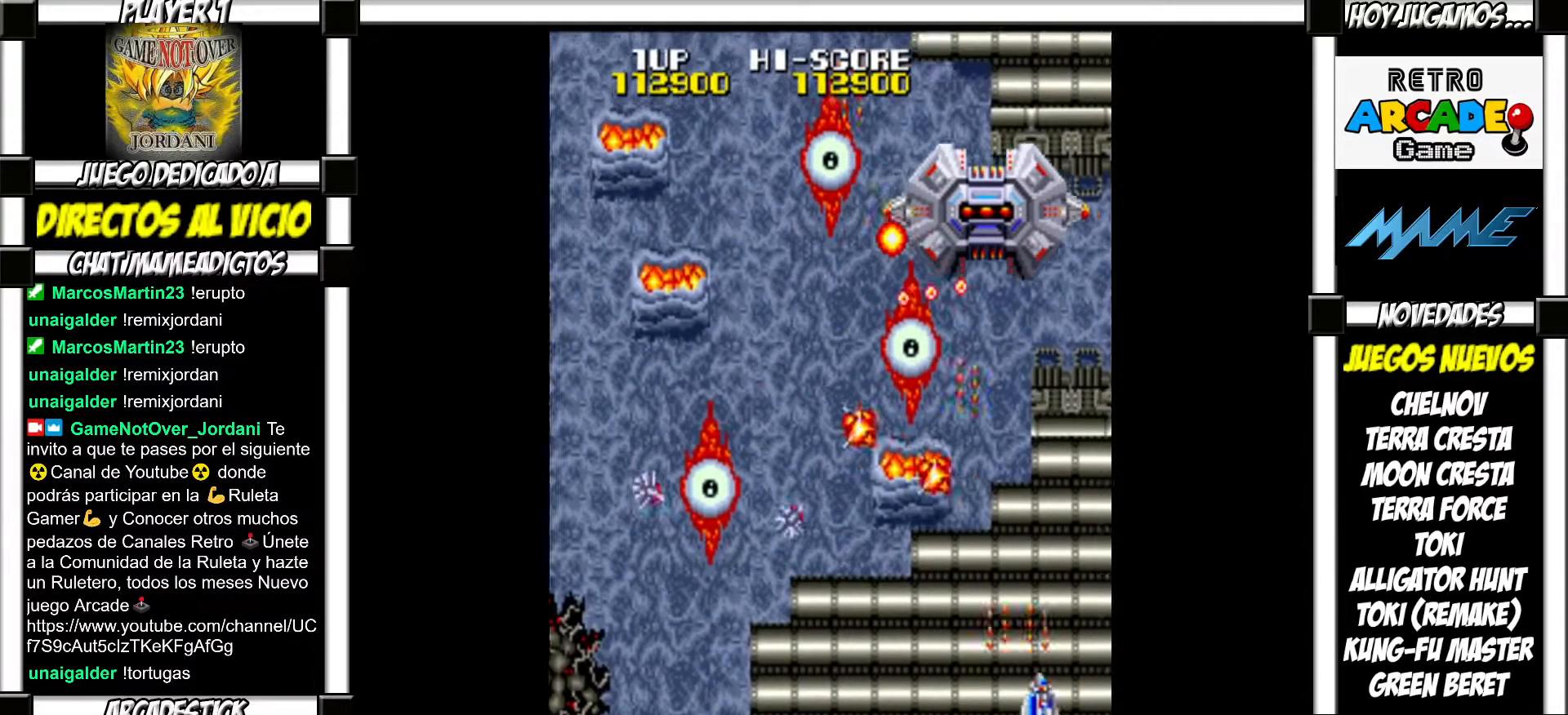
{"buttons": [], "events": [[50, "SQUARE", "down"], [100, "SQUARE", "up"], [200, "SQUARE", "down"], [250, "SQUARE", "up"], [350, "SQUARE", "down"], [400, "SQUARE", "up"]]}
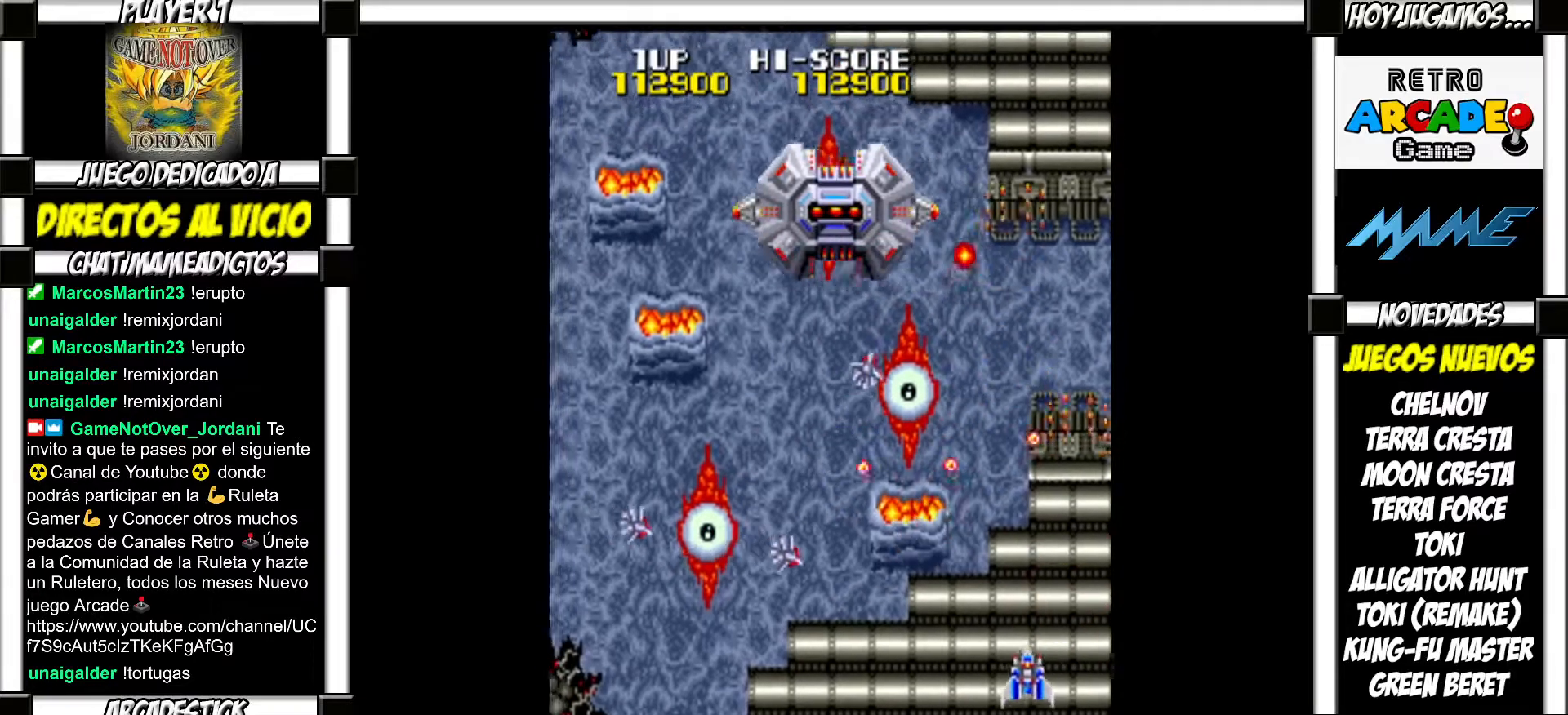
{"buttons": ["TRIANGLE"], "events": [[17, "SQUARE", "down"], [50, "SQUARE", "up"], [150, "SQUARE", "down"], [183, "SQUARE", "up"], [283, "SQUARE", "down"], [333, "SQUARE", "up"], [450, "SQUARE", "down"], [450, "TRIANGLE", "down"], [483, "SQUARE", "up"]]}
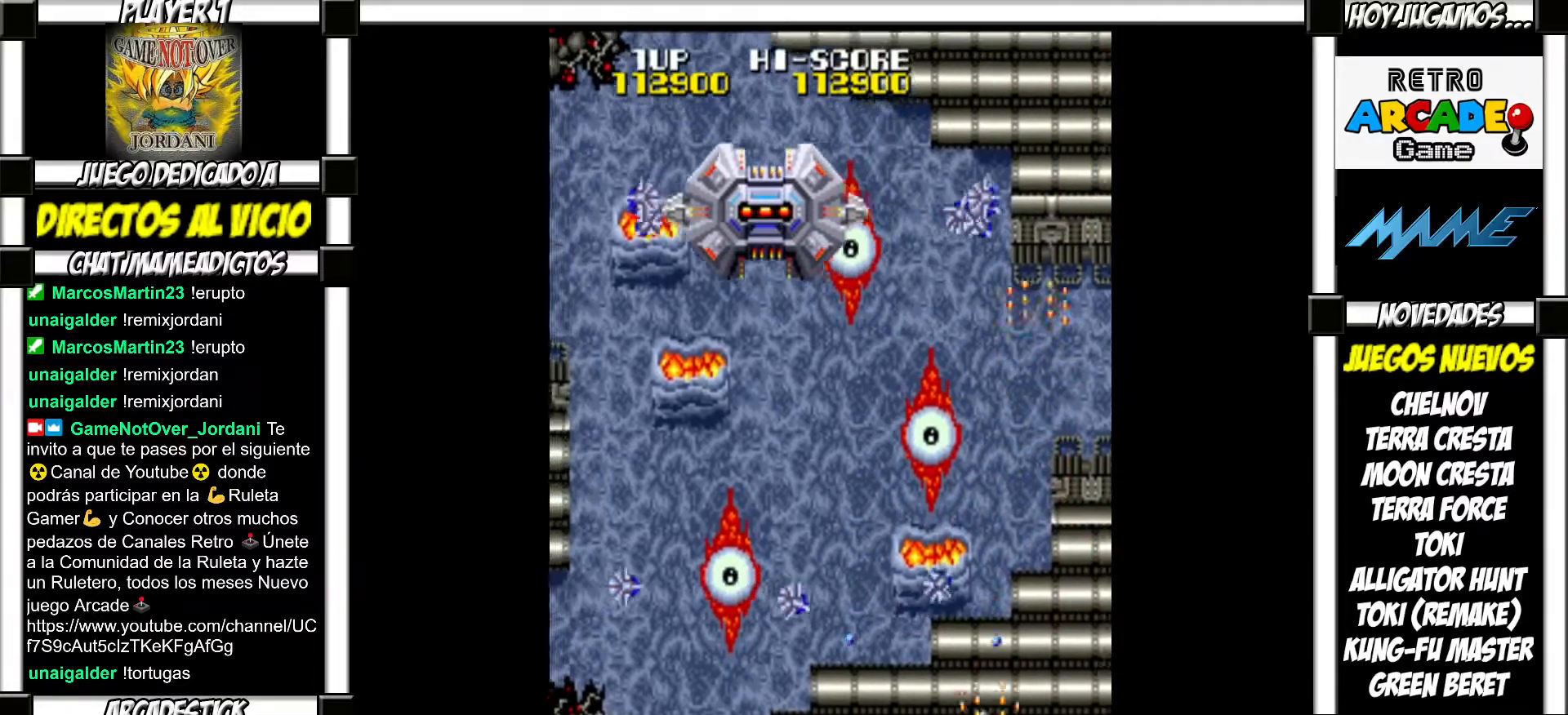
{"buttons": ["TRIANGLE"], "events": [[67, "SQUARE", "down"], [100, "SQUARE", "up"], [183, "SQUARE", "down"], [250, "SQUARE", "up"], [267, "TRIANGLE", "up"], [333, "SQUARE", "down"], [350, "TRIANGLE", "down"], [367, "TRIANGLE", "up"], [400, "SQUARE", "up"], [450, "SQUARE", "down"], [450, "TRIANGLE", "down"], [500, "SQUARE", "up"]]}
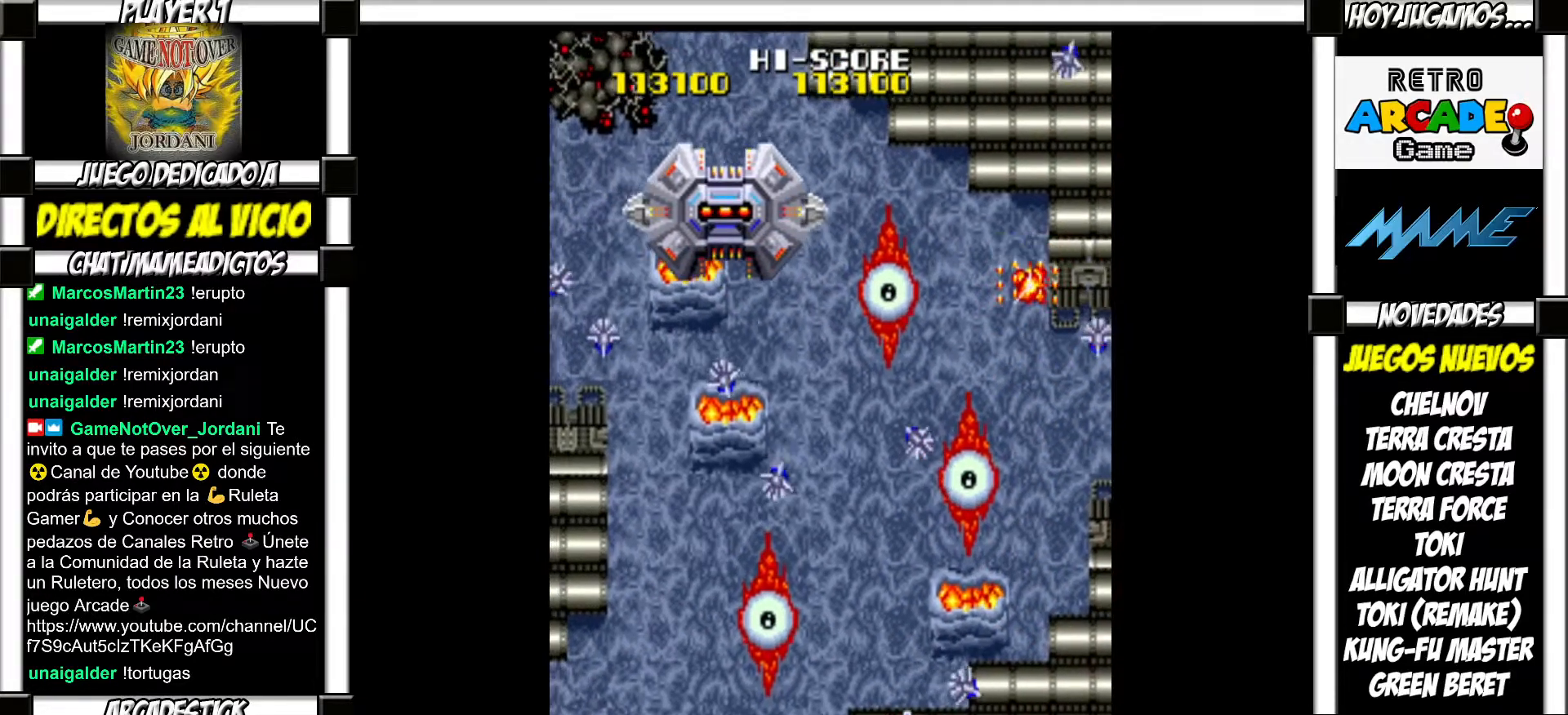
{"buttons": [], "events": [[50, "TRIANGLE", "up"], [67, "TRIANGLE", "down"], [117, "SQUARE", "down"], [150, "SQUARE", "up"], [183, "TRIANGLE", "up"], [233, "SQUARE", "down"], [300, "SQUARE", "up"], [350, "SQUARE", "down"], [433, "SQUARE", "up"]]}
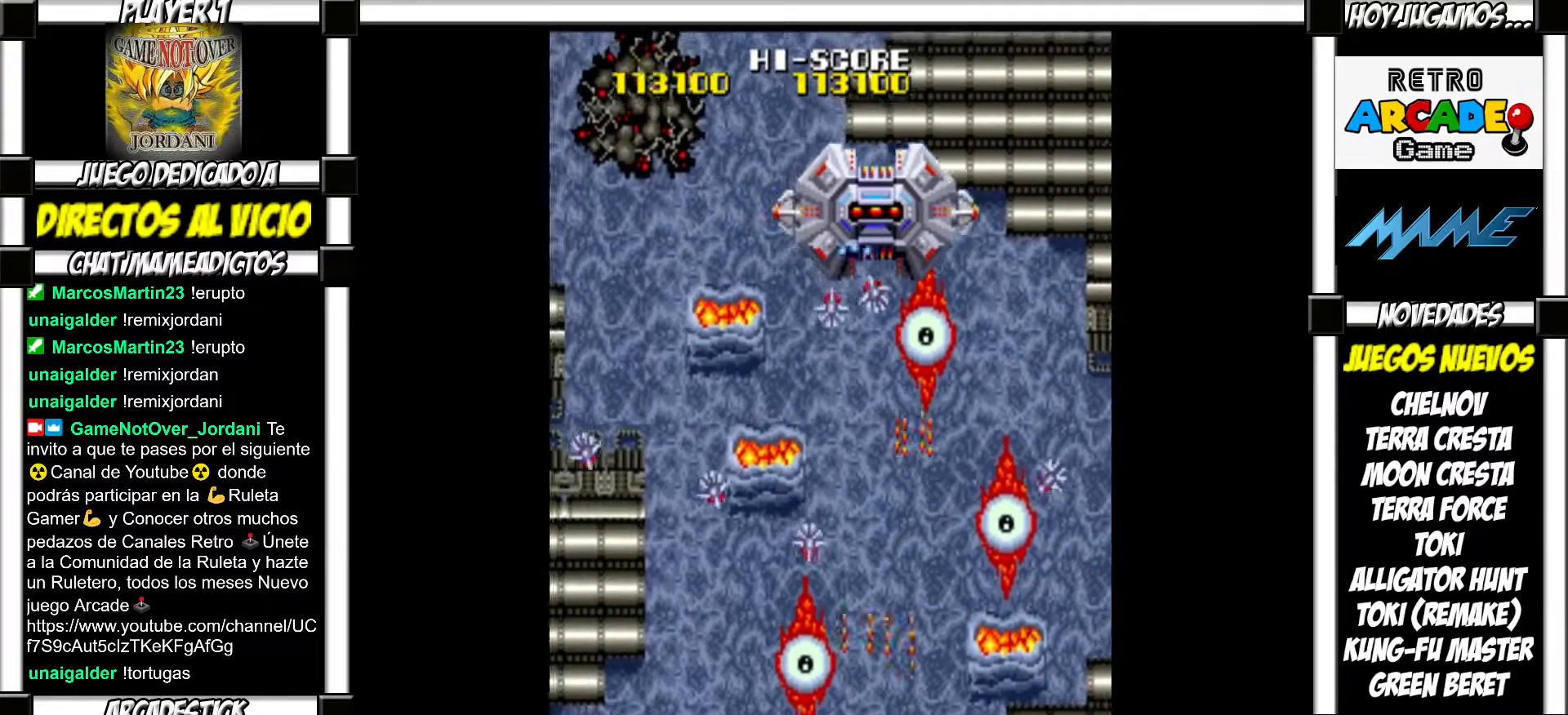
{"buttons": [], "events": [[17, "SQUARE", "down"], [67, "SQUARE", "up"], [167, "SQUARE", "down"], [183, "SQUARE", "up"], [300, "SQUARE", "down"], [333, "SQUARE", "up"], [433, "SQUARE", "down"], [500, "SQUARE", "up"]]}
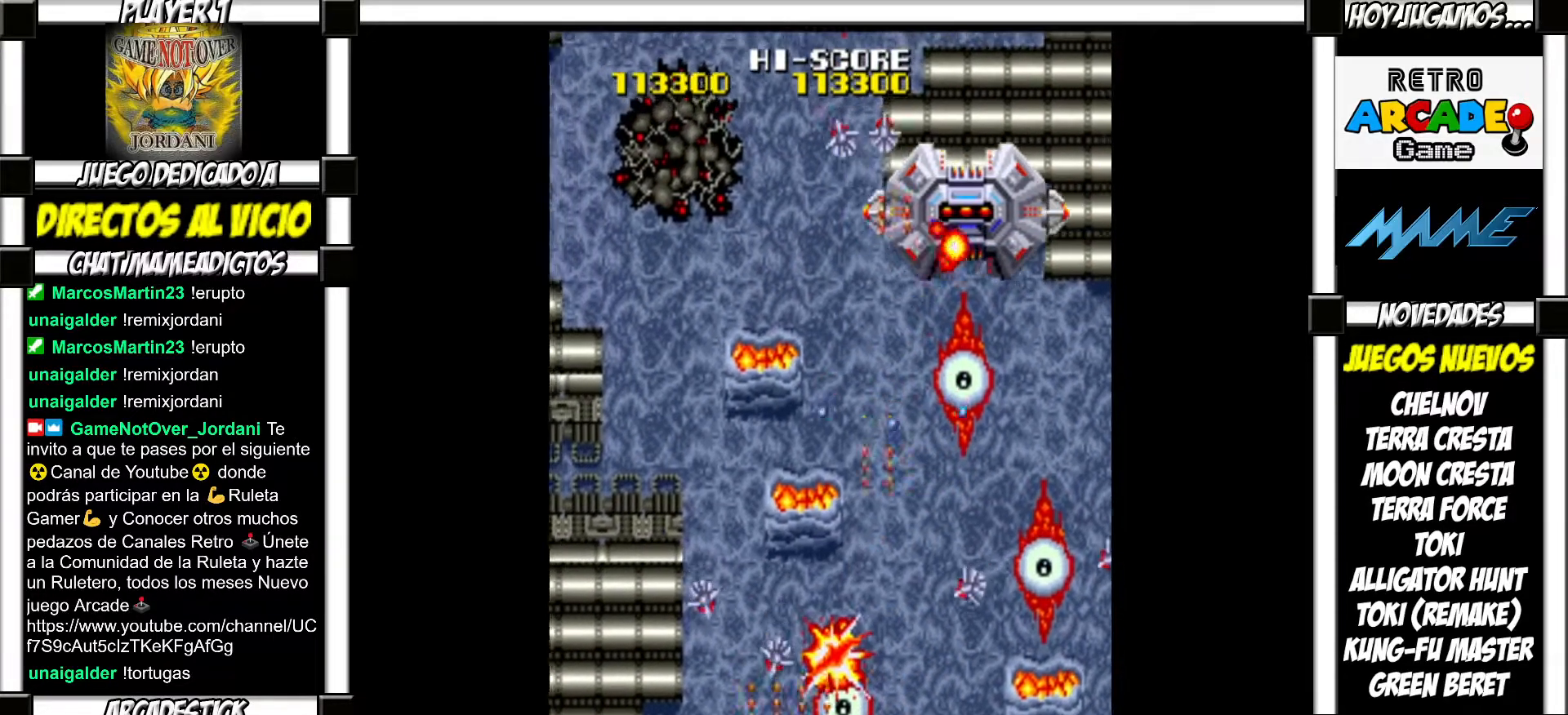
{"buttons": [], "events": [[83, "SQUARE", "down"], [133, "SQUARE", "up"], [233, "SQUARE", "down"], [283, "SQUARE", "up"], [383, "SQUARE", "down"], [433, "SQUARE", "up"]]}
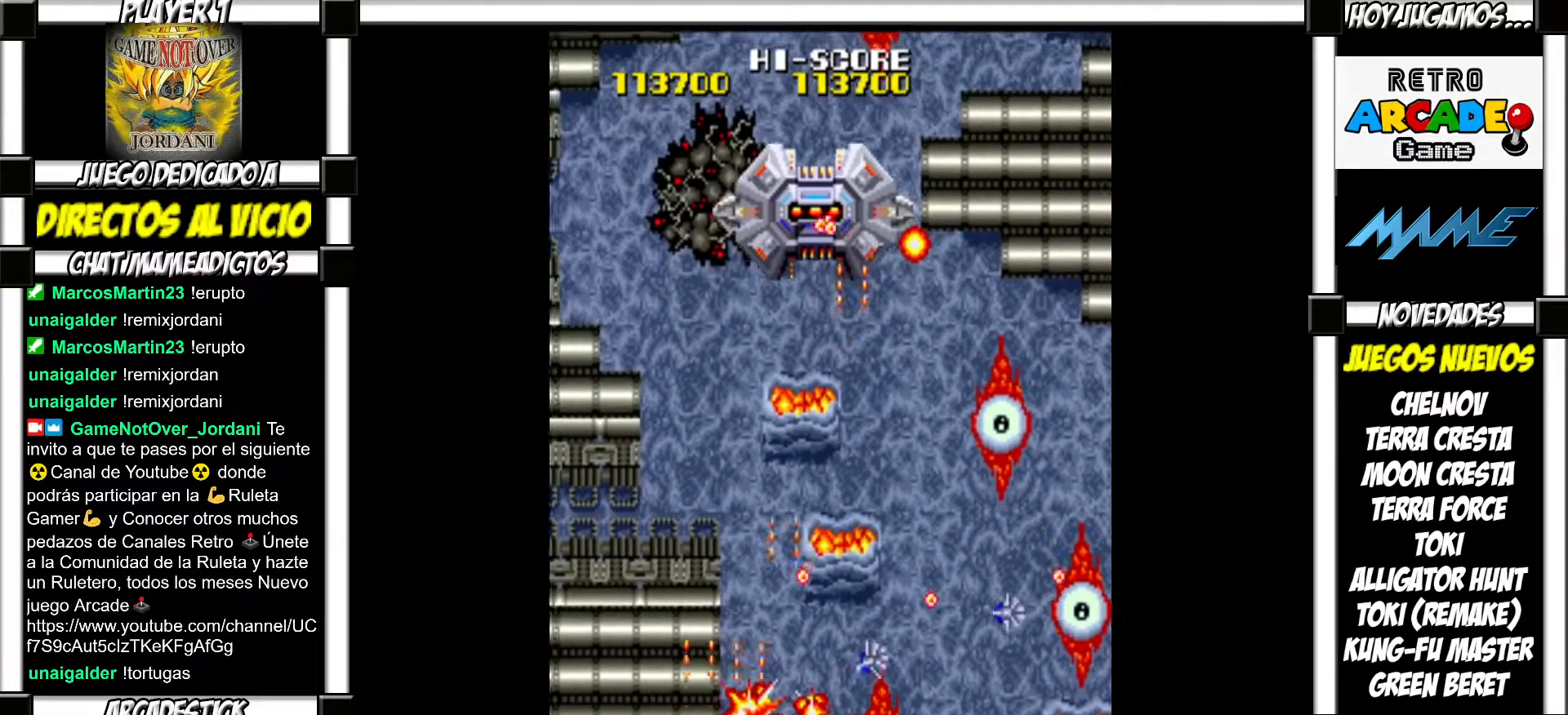
{"buttons": ["SQUARE"], "events": [[17, "SQUARE", "down"], [67, "SQUARE", "up"], [183, "SQUARE", "down"], [233, "SQUARE", "up"], [333, "SQUARE", "down"], [383, "SQUARE", "up"], [500, "SQUARE", "down"]]}
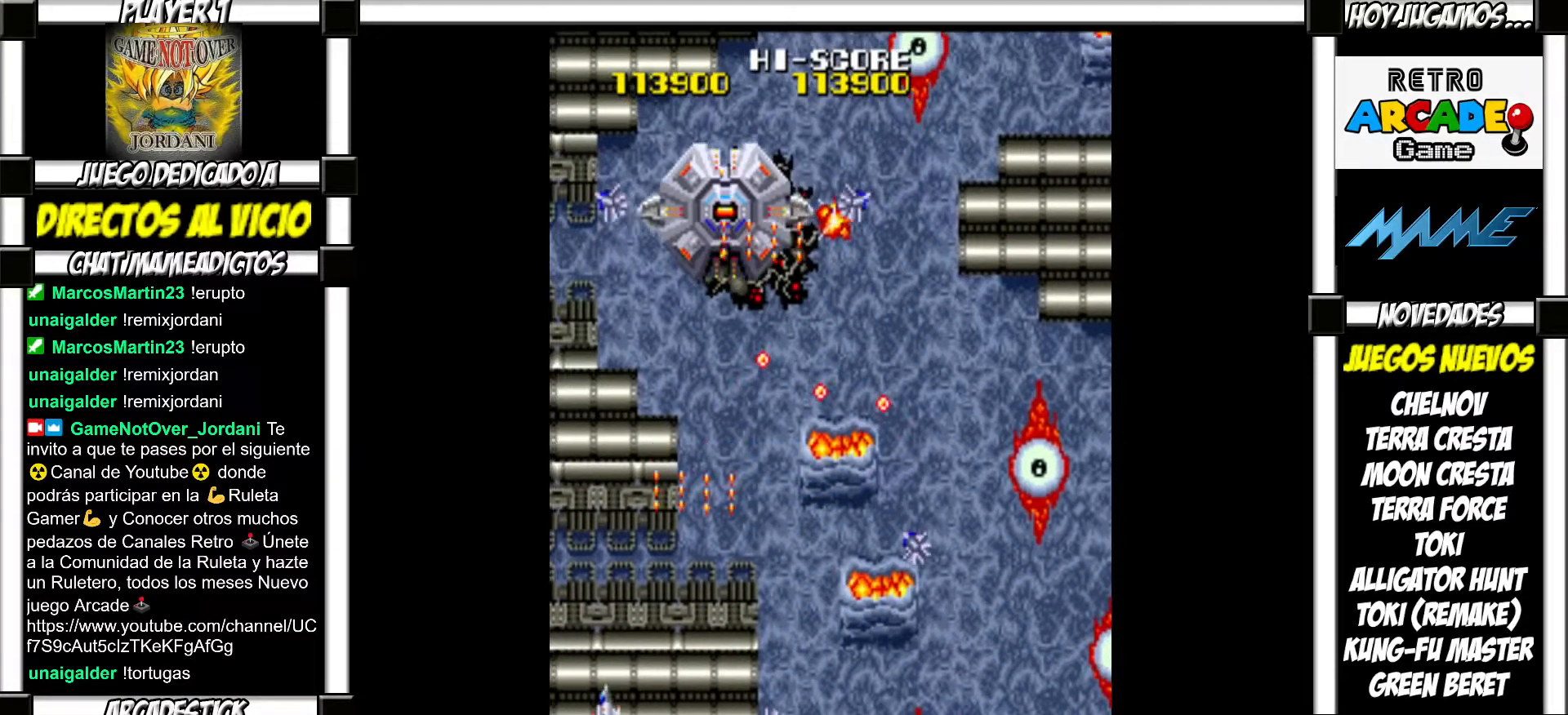
{"buttons": [], "events": [[33, "SQUARE", "up"], [117, "SQUARE", "down"], [167, "SQUARE", "up"], [250, "SQUARE", "down"], [300, "SQUARE", "up"], [400, "SQUARE", "down"], [450, "SQUARE", "up"]]}
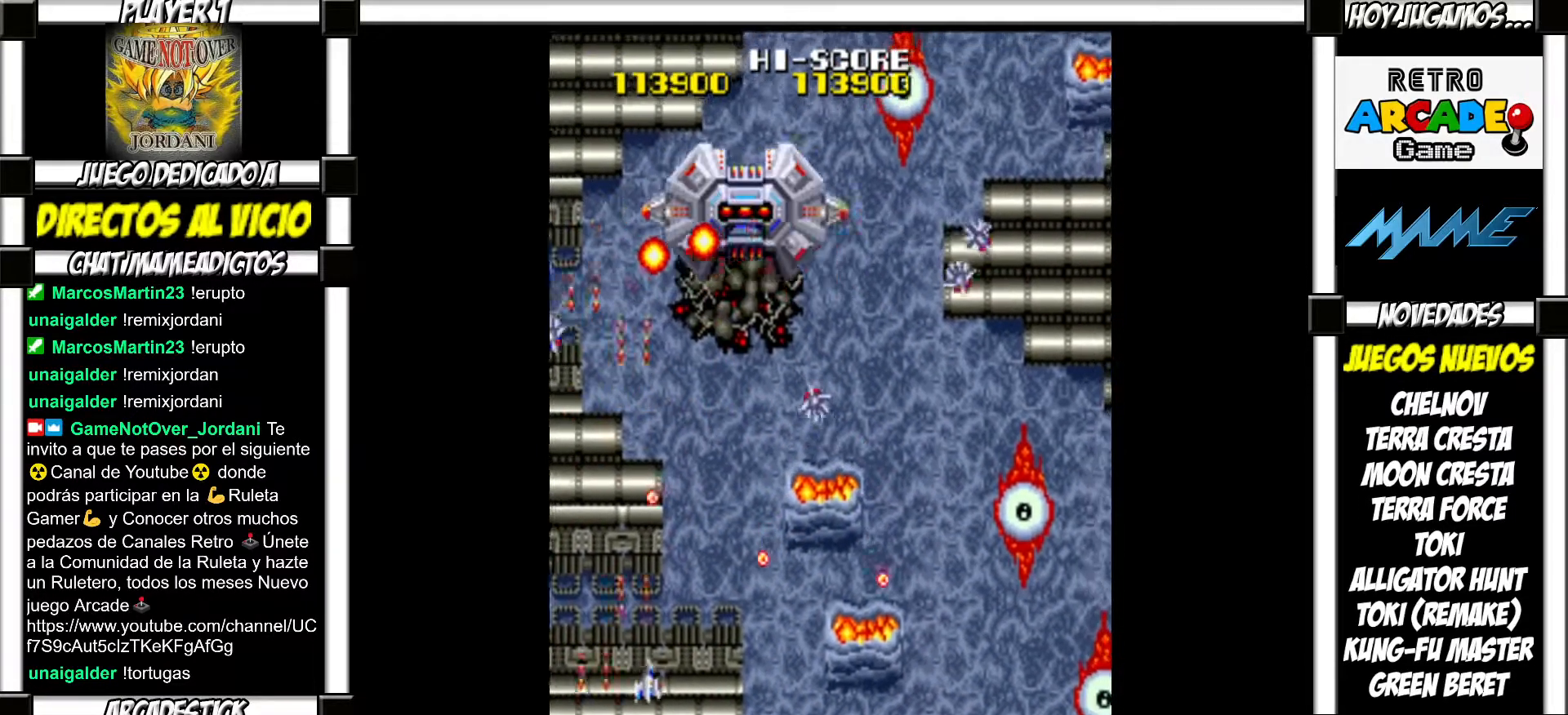
{"buttons": [], "events": [[33, "SQUARE", "down"], [100, "SQUARE", "up"], [183, "SQUARE", "down"], [217, "SQUARE", "up"], [300, "SQUARE", "down"], [367, "SQUARE", "up"], [450, "SQUARE", "down"], [500, "SQUARE", "up"]]}
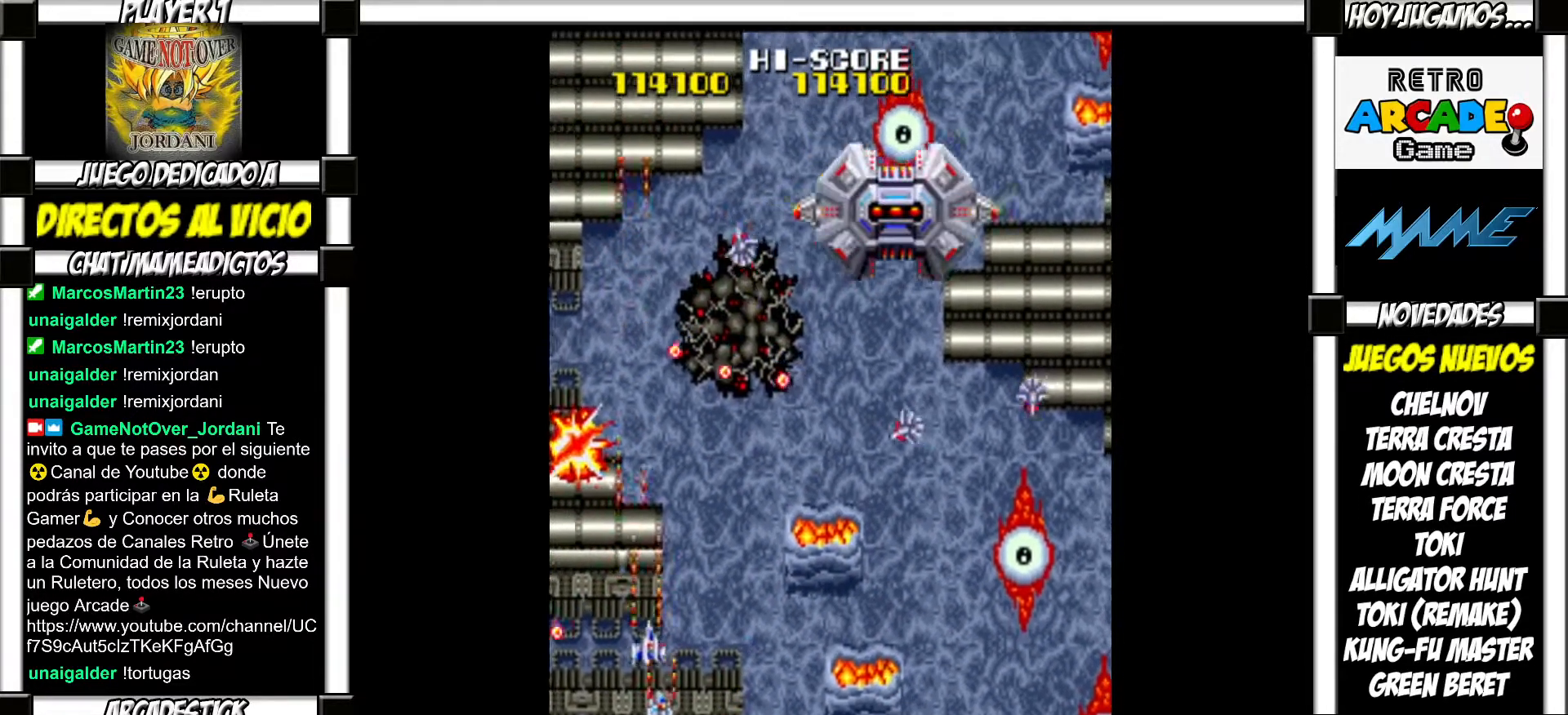
{"buttons": ["SQUARE"], "events": [[67, "SQUARE", "down"], [117, "SQUARE", "up"], [200, "SQUARE", "down"], [267, "SQUARE", "up"], [350, "SQUARE", "down"], [417, "SQUARE", "up"], [483, "SQUARE", "down"]]}
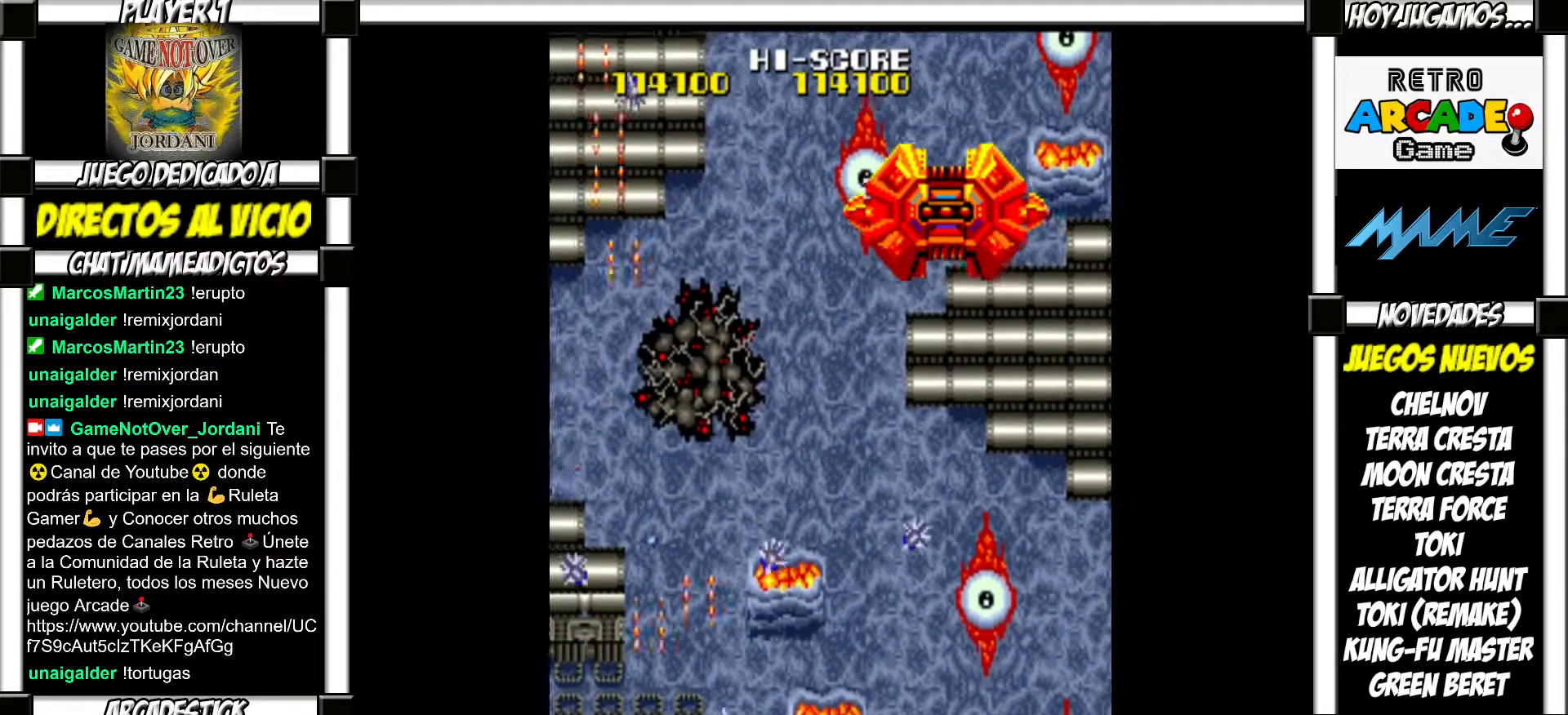
{"buttons": [], "events": [[50, "SQUARE", "up"], [133, "SQUARE", "down"], [183, "SQUARE", "up"], [283, "SQUARE", "down"], [350, "SQUARE", "up"], [417, "SQUARE", "down"], [467, "SQUARE", "up"]]}
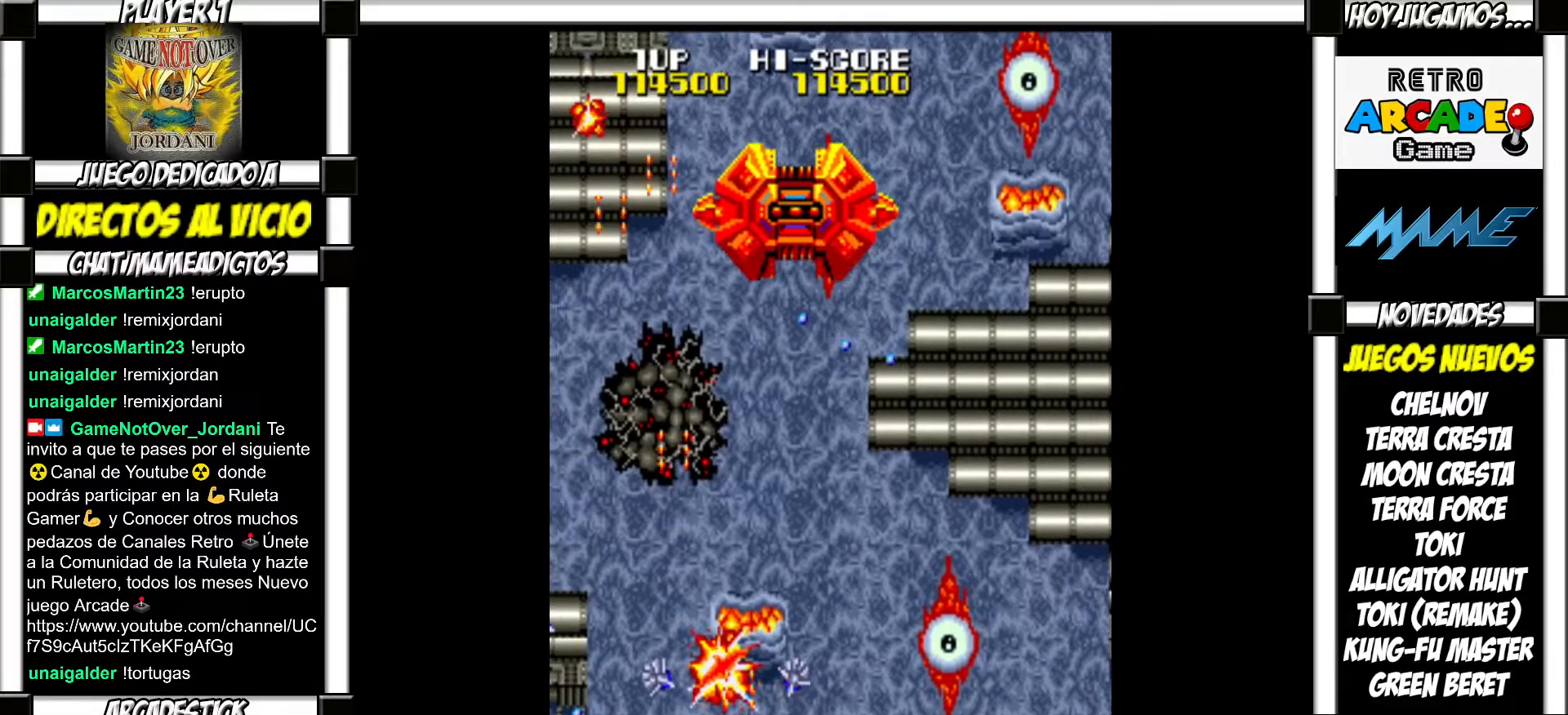
{"buttons": [], "events": [[50, "SQUARE", "down"], [100, "SQUARE", "up"], [183, "SQUARE", "down"], [233, "SQUARE", "up"], [300, "SQUARE", "down"], [350, "SQUARE", "up"], [433, "SQUARE", "down"], [483, "SQUARE", "up"]]}
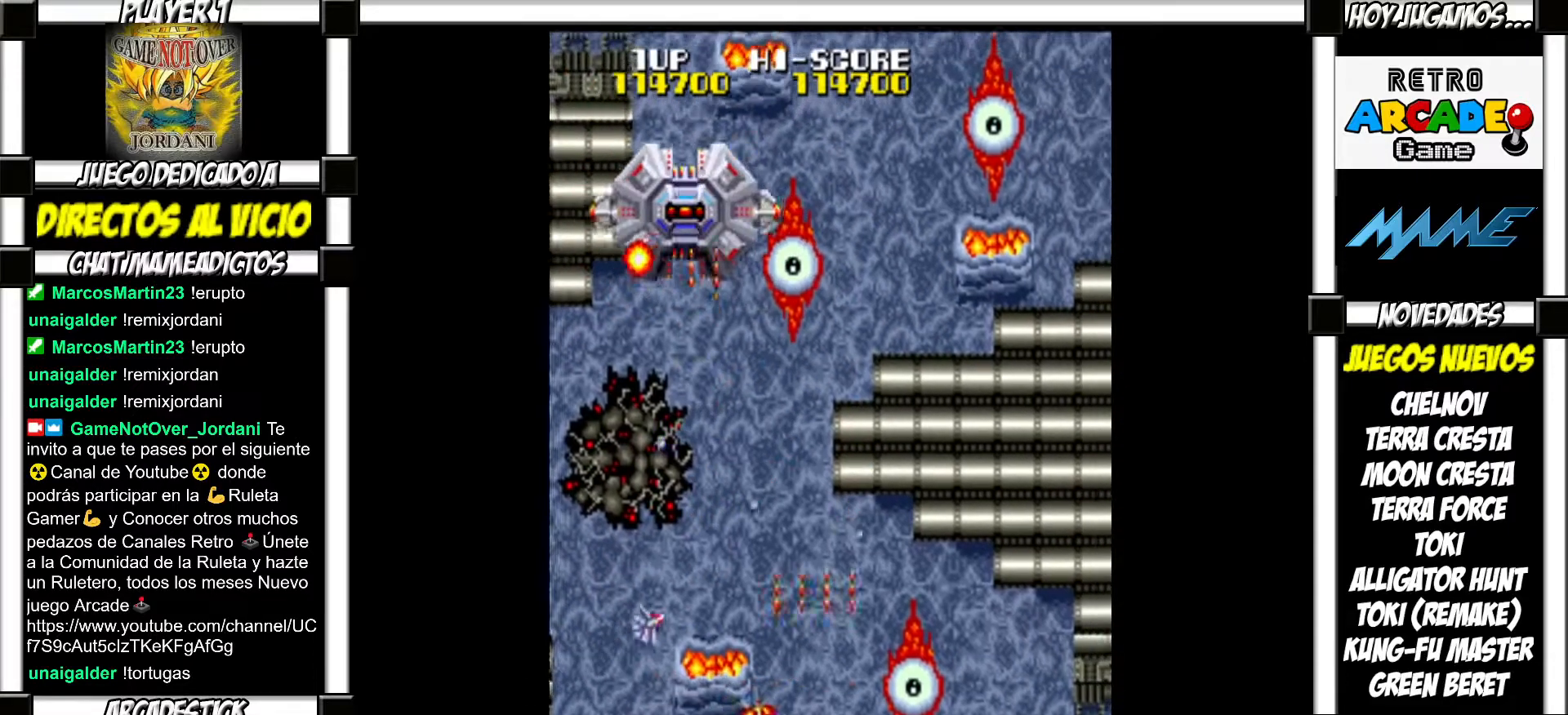
{"buttons": [], "events": [[83, "SQUARE", "down"], [150, "SQUARE", "up"], [217, "SQUARE", "down"], [283, "SQUARE", "up"], [383, "SQUARE", "down"], [433, "SQUARE", "up"]]}
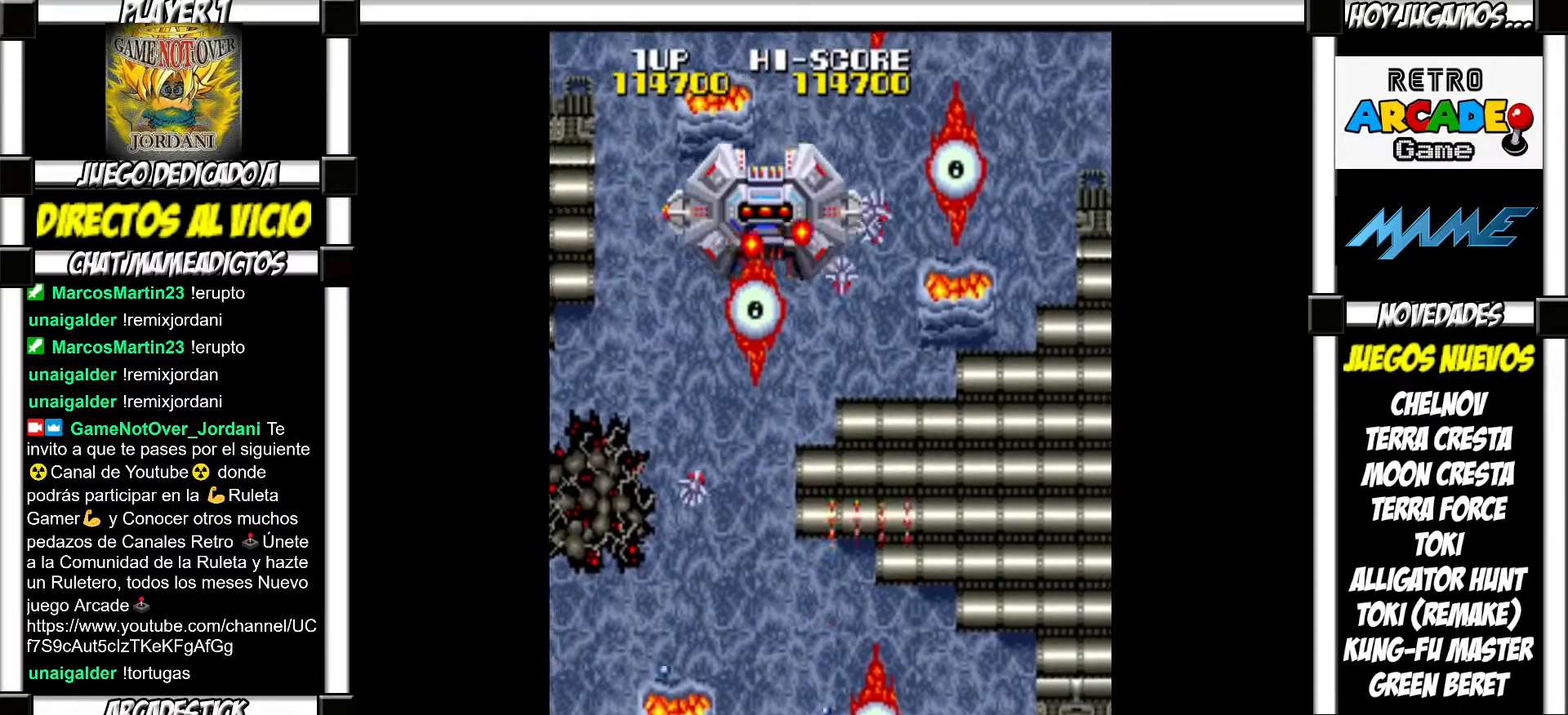
{"buttons": ["SQUARE"], "events": [[33, "SQUARE", "down"], [83, "SQUARE", "up"], [183, "SQUARE", "down"], [250, "SQUARE", "up"], [333, "SQUARE", "down"], [400, "SQUARE", "up"], [483, "SQUARE", "down"]]}
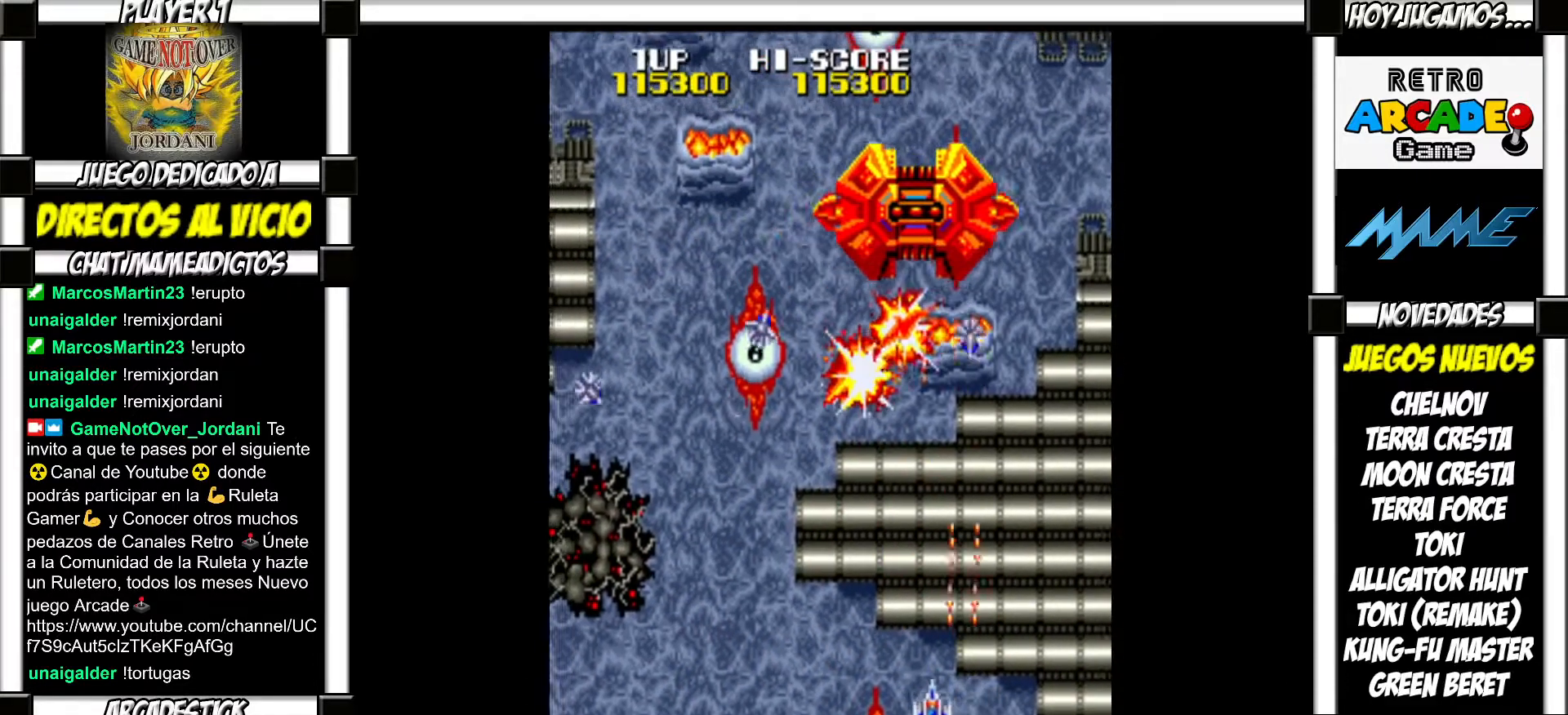
{"buttons": ["SQUARE"], "events": [[17, "SQUARE", "up"], [100, "SQUARE", "down"], [150, "SQUARE", "up"], [233, "SQUARE", "down"], [300, "SQUARE", "up"], [383, "SQUARE", "down"], [417, "SQUARE", "up"], [500, "SQUARE", "down"]]}
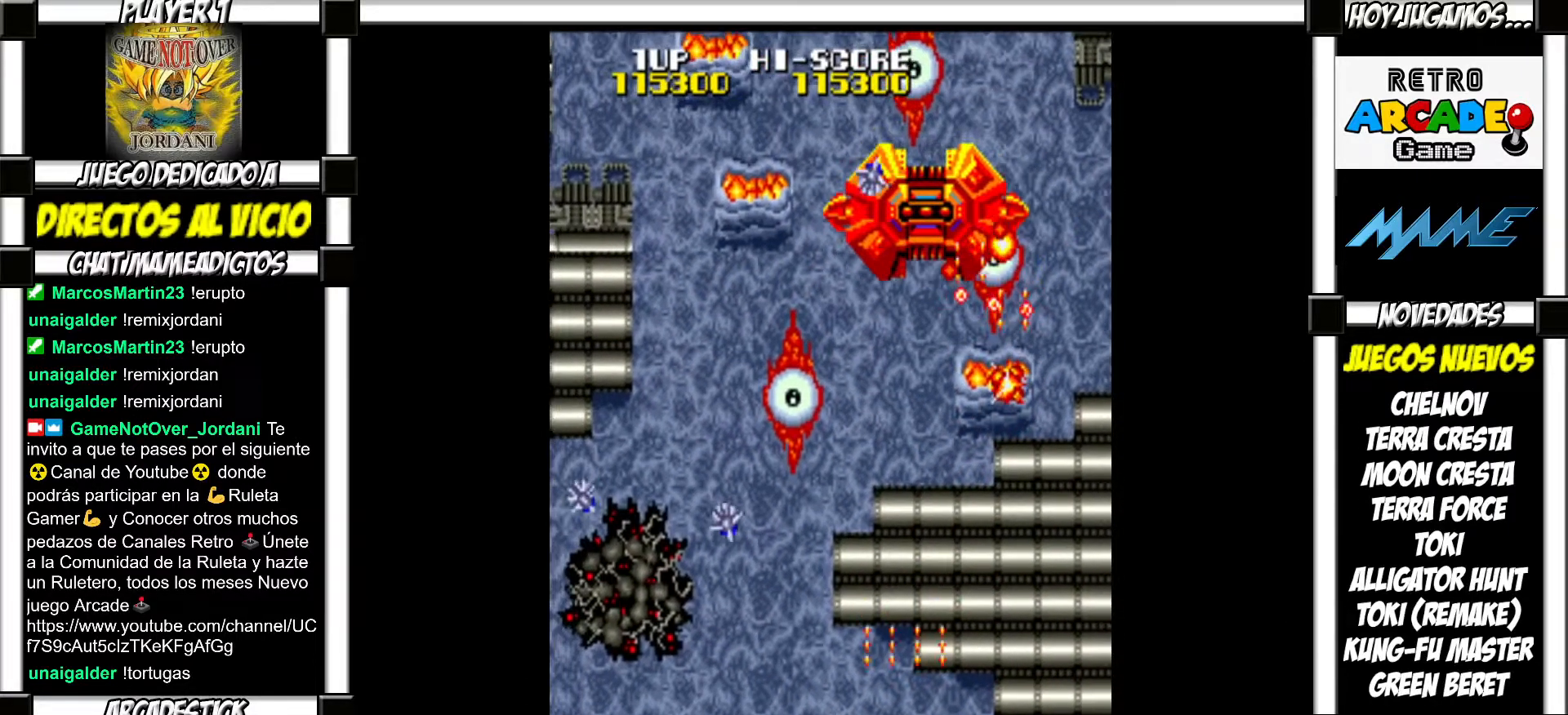
{"buttons": [], "events": [[33, "SQUARE", "up"], [117, "SQUARE", "down"], [200, "SQUARE", "up"], [283, "SQUARE", "down"], [300, "SQUARE", "up"], [383, "SQUARE", "down"], [433, "SQUARE", "up"]]}
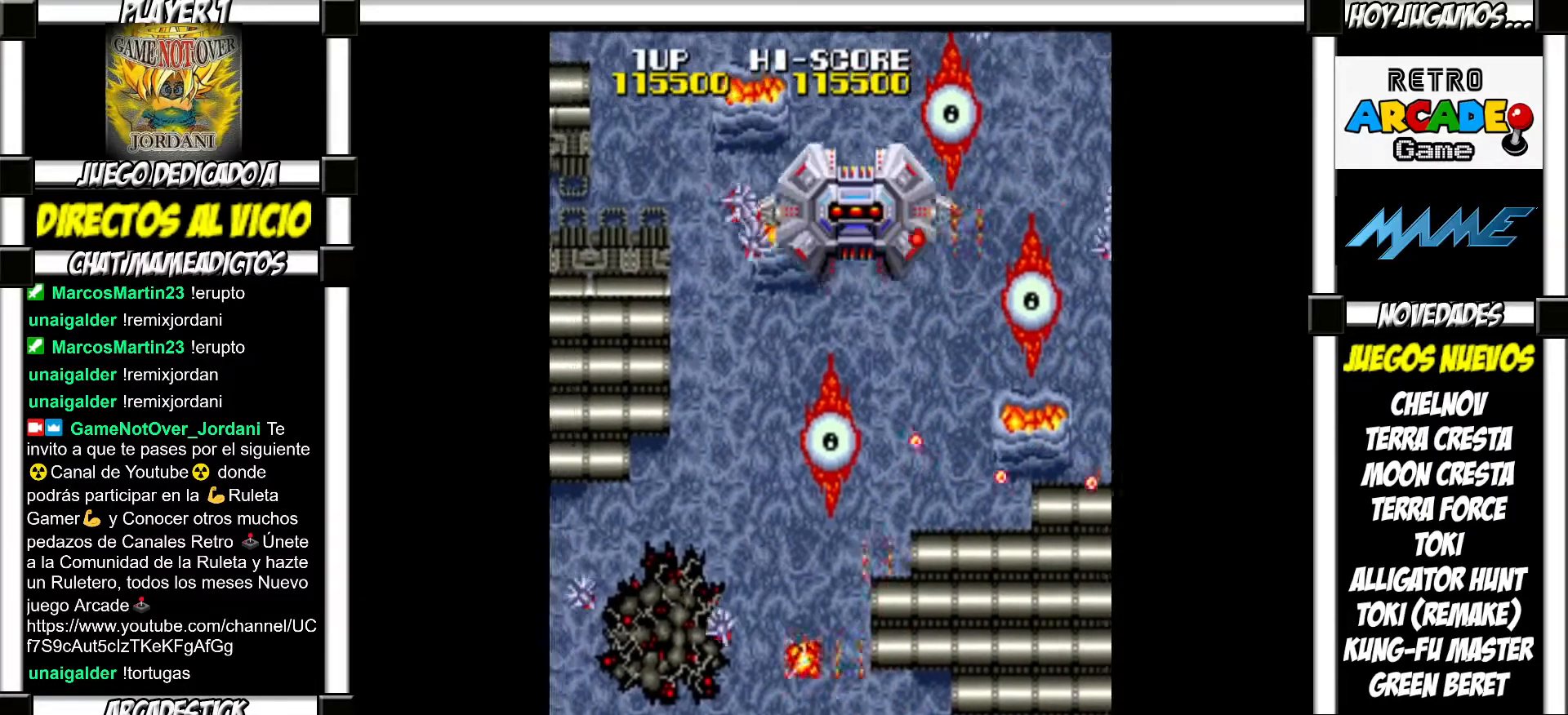
{"buttons": [], "events": [[17, "SQUARE", "down"], [67, "SQUARE", "up"], [133, "SQUARE", "down"], [183, "SQUARE", "up"], [267, "SQUARE", "down"], [333, "SQUARE", "up"], [417, "SQUARE", "down"], [483, "SQUARE", "up"]]}
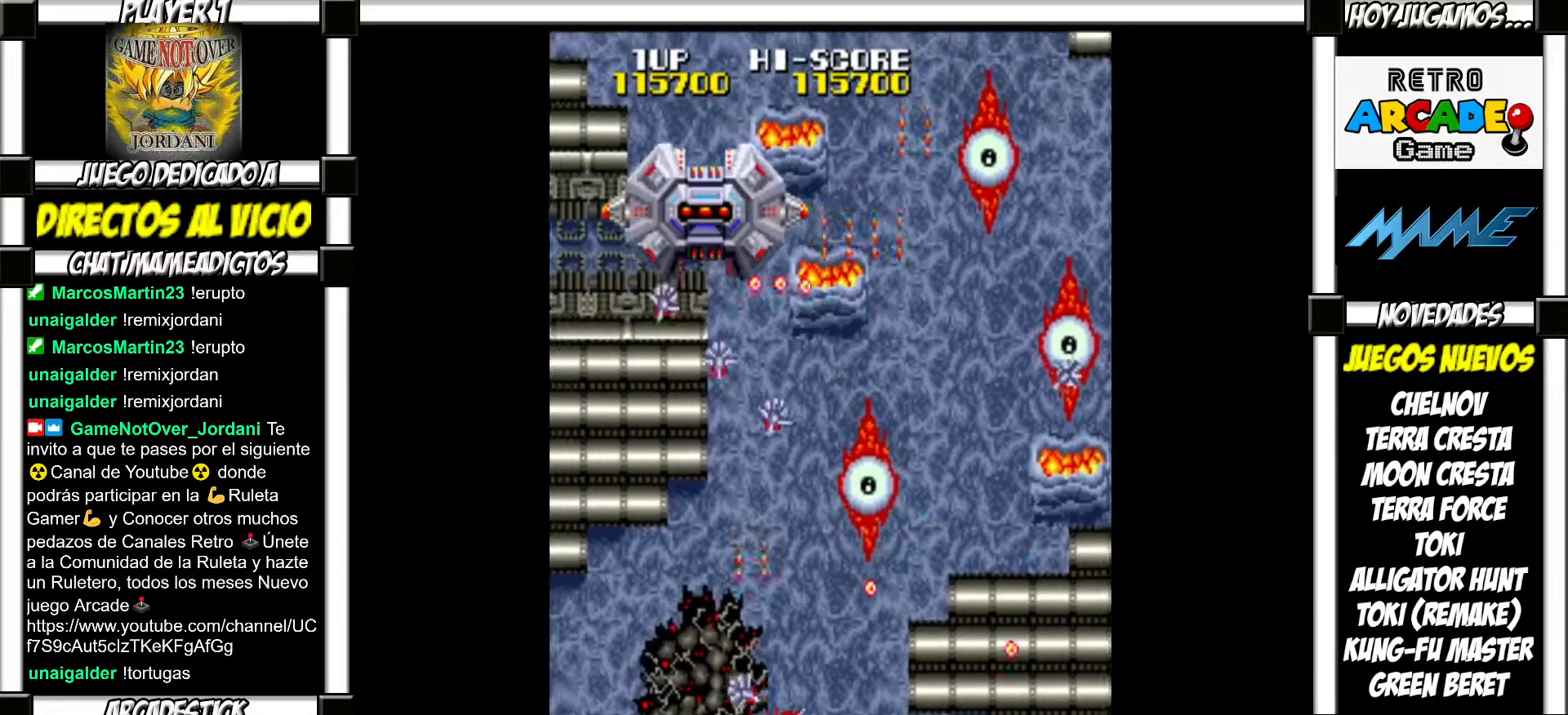
{"buttons": [], "events": [[33, "SQUARE", "down"], [83, "SQUARE", "up"], [167, "SQUARE", "down"], [233, "SQUARE", "up"], [317, "SQUARE", "down"], [367, "SQUARE", "up"], [450, "SQUARE", "down"], [483, "SQUARE", "up"]]}
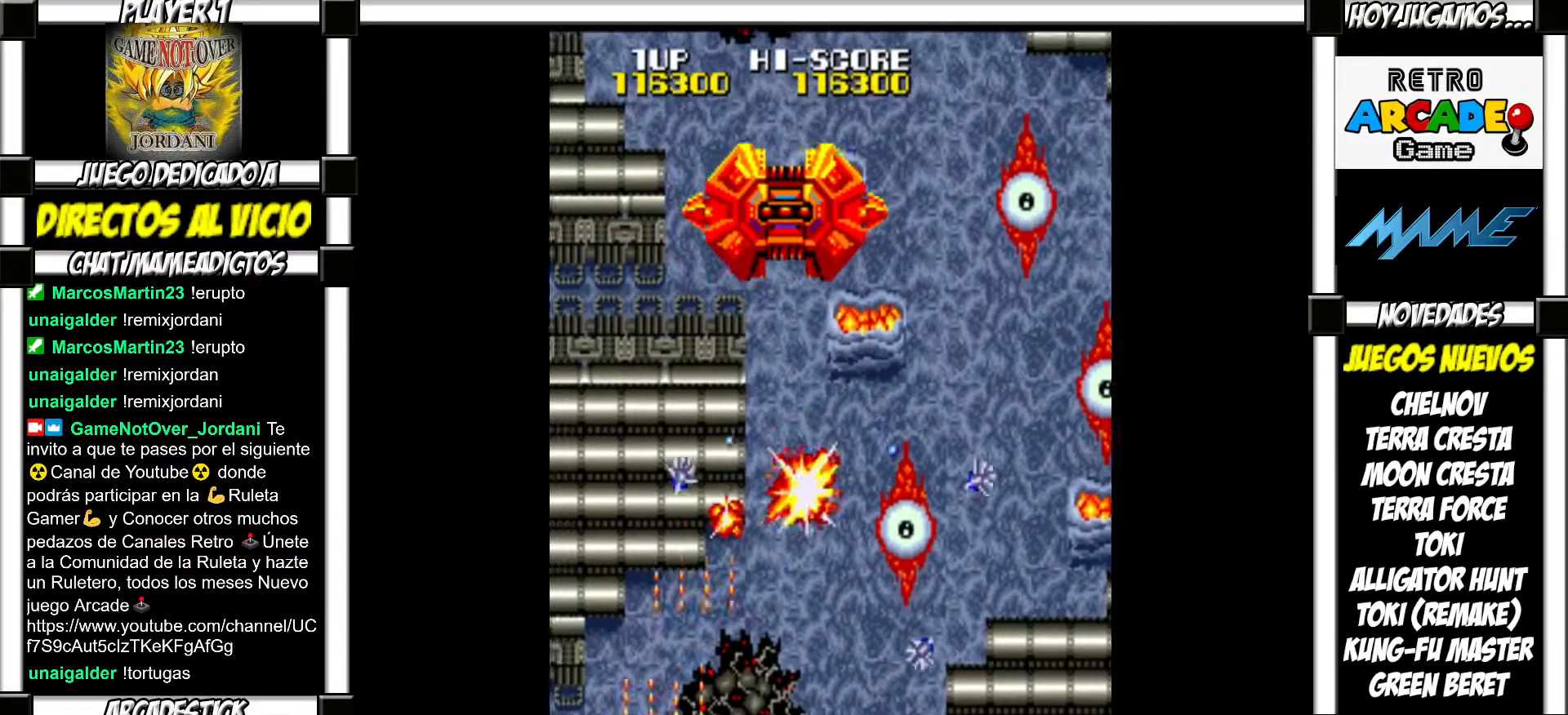
{"buttons": ["SQUARE"], "events": [[67, "SQUARE", "down"], [150, "SQUARE", "up"], [233, "SQUARE", "down"], [300, "SQUARE", "up"], [367, "SQUARE", "down"], [417, "SQUARE", "up"], [500, "SQUARE", "down"]]}
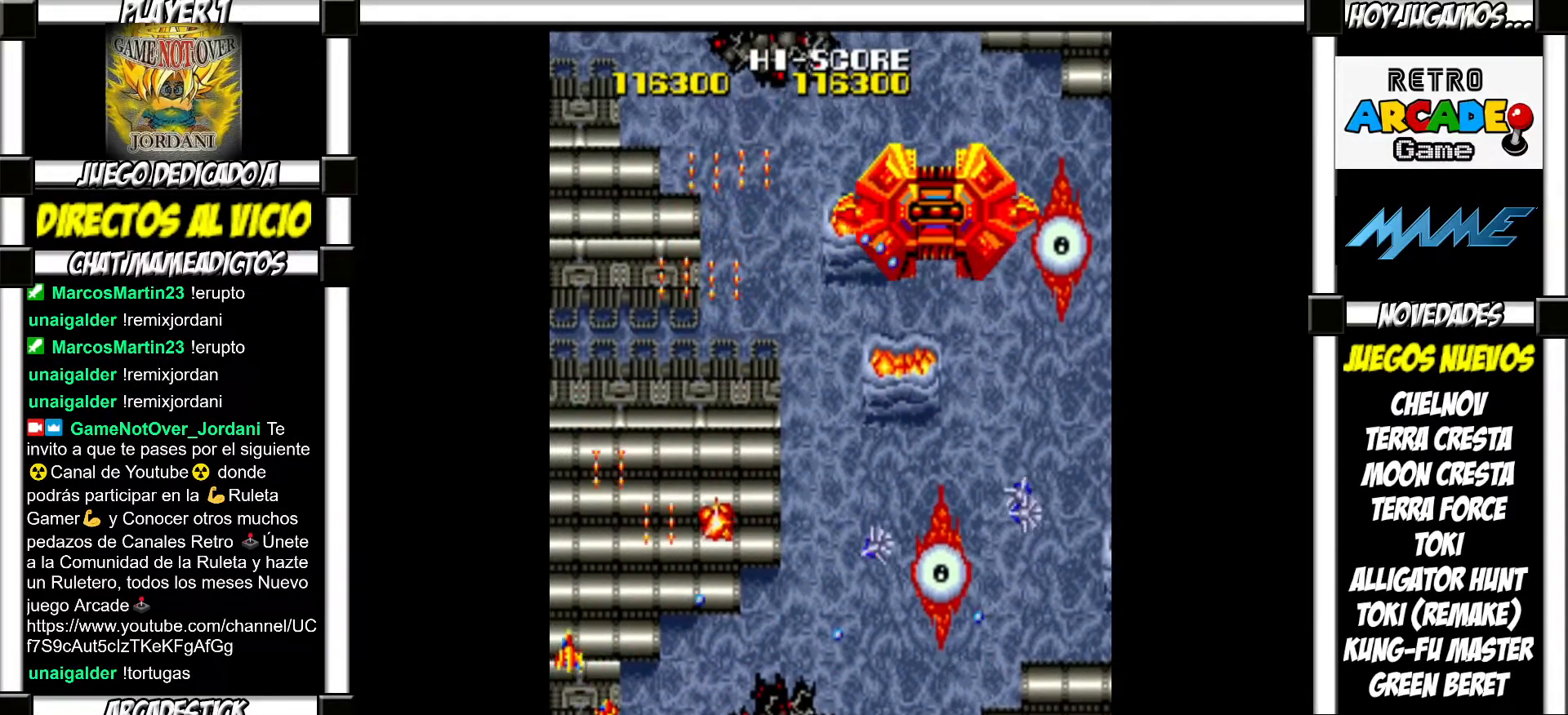
{"buttons": [], "events": [[50, "SQUARE", "up"], [133, "SQUARE", "down"], [217, "SQUARE", "up"], [283, "SQUARE", "down"], [317, "SQUARE", "up"], [400, "SQUARE", "down"], [483, "SQUARE", "up"]]}
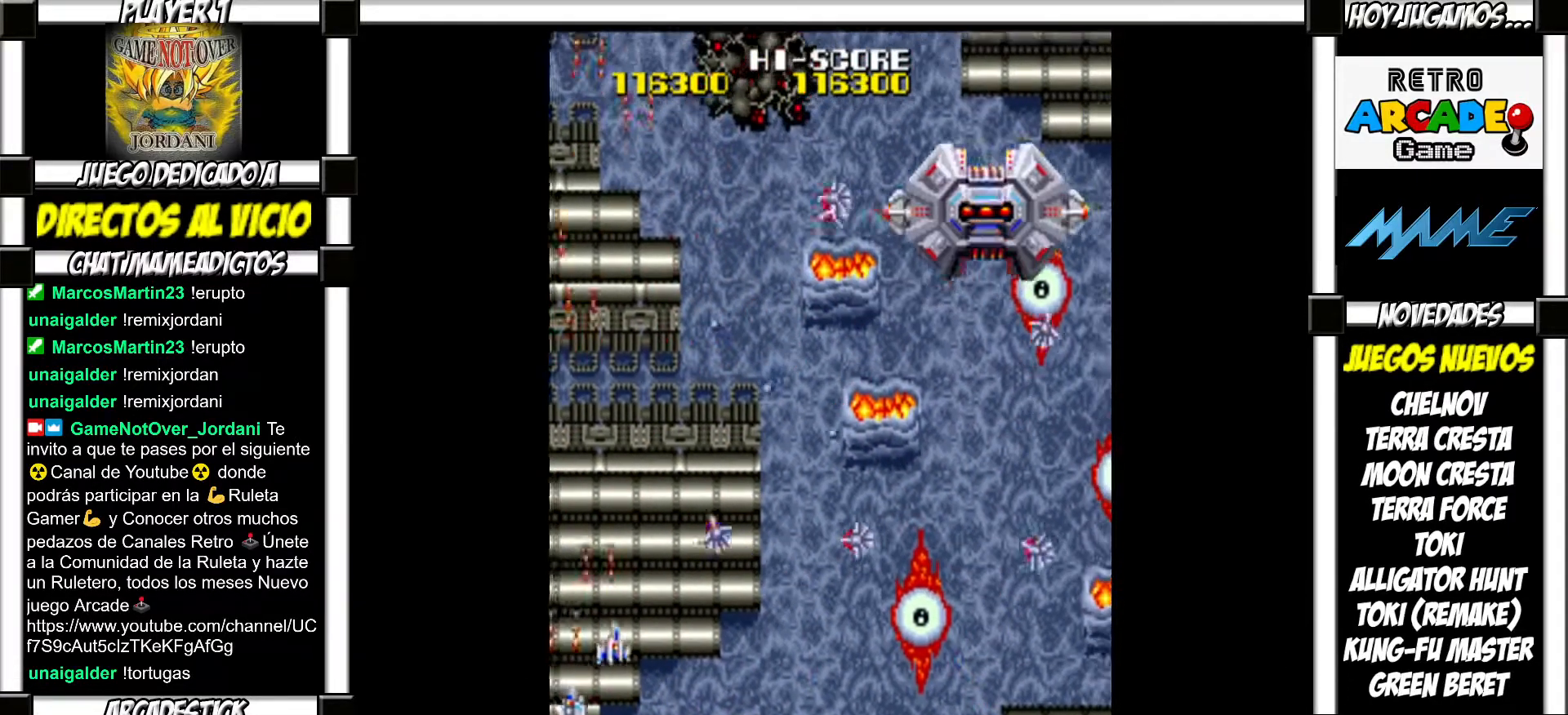
{"buttons": ["SQUARE"], "events": [[67, "SQUARE", "down"], [117, "SQUARE", "up"], [183, "SQUARE", "down"], [250, "SQUARE", "up"], [333, "SQUARE", "down"], [383, "SQUARE", "up"], [483, "SQUARE", "down"]]}
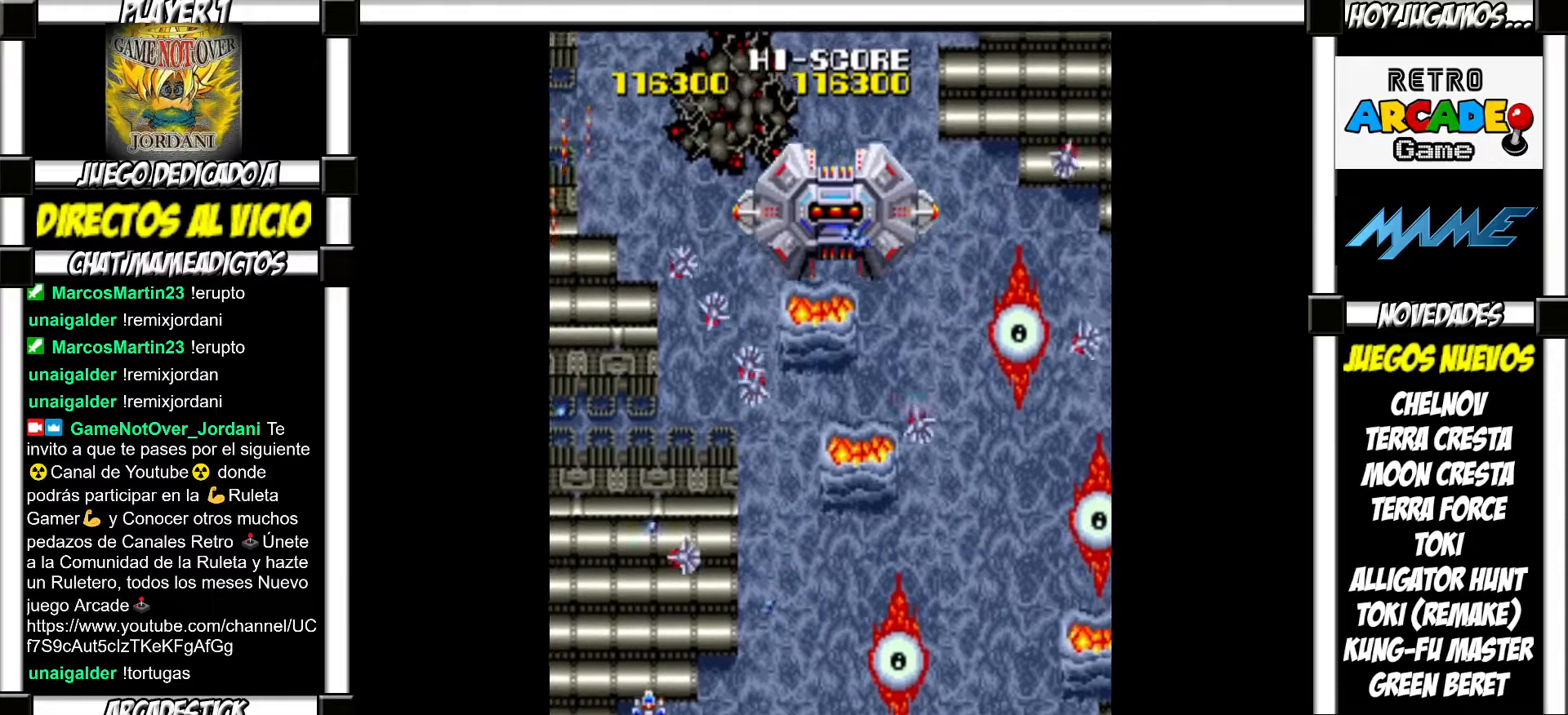
{"buttons": [], "events": [[17, "SQUARE", "up"], [100, "SQUARE", "down"], [167, "SQUARE", "up"], [250, "SQUARE", "down"], [317, "SQUARE", "up"], [383, "SQUARE", "down"], [450, "SQUARE", "up"]]}
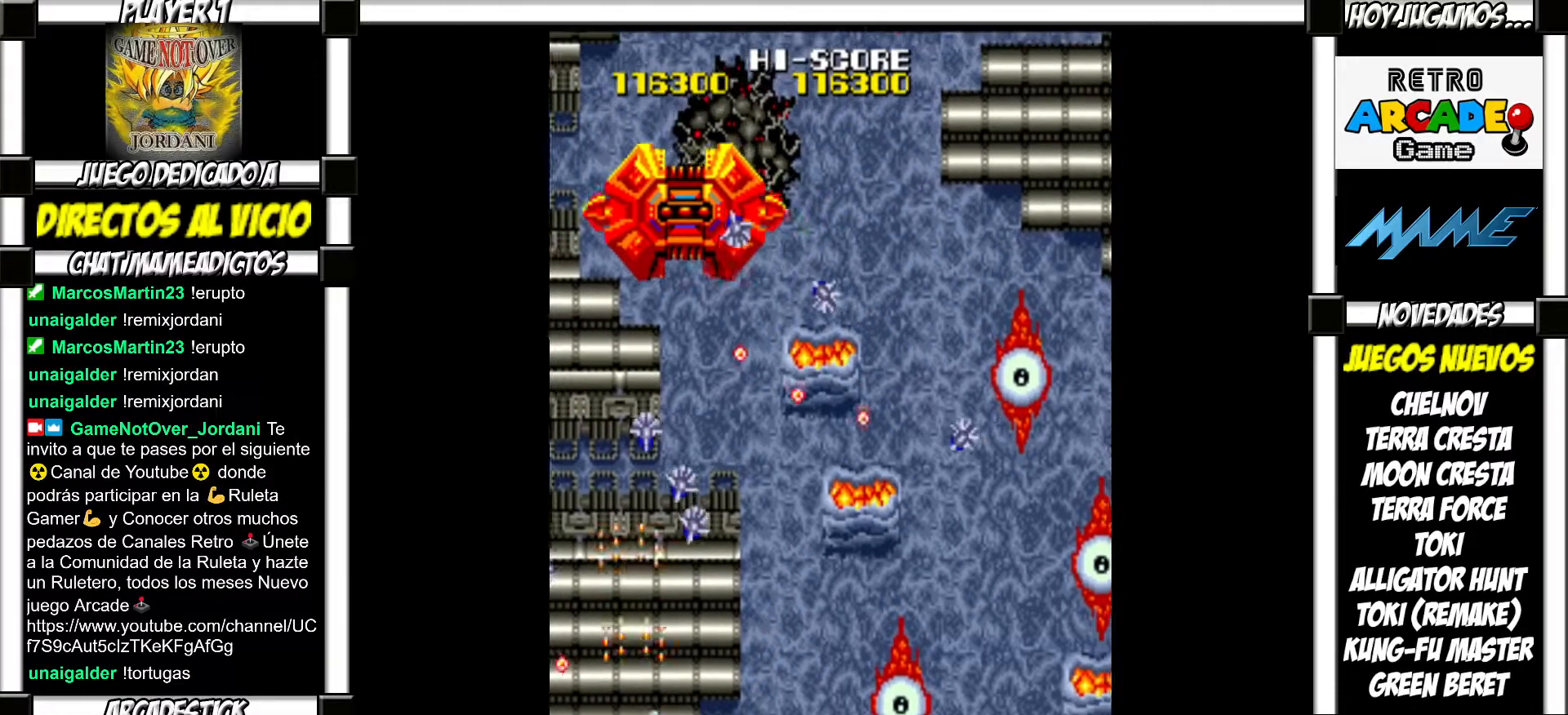
{"buttons": [], "events": [[17, "SQUARE", "down"], [67, "SQUARE", "up"], [167, "SQUARE", "down"], [233, "SQUARE", "up"], [300, "SQUARE", "down"], [383, "SQUARE", "up"], [450, "SQUARE", "down"], [500, "SQUARE", "up"]]}
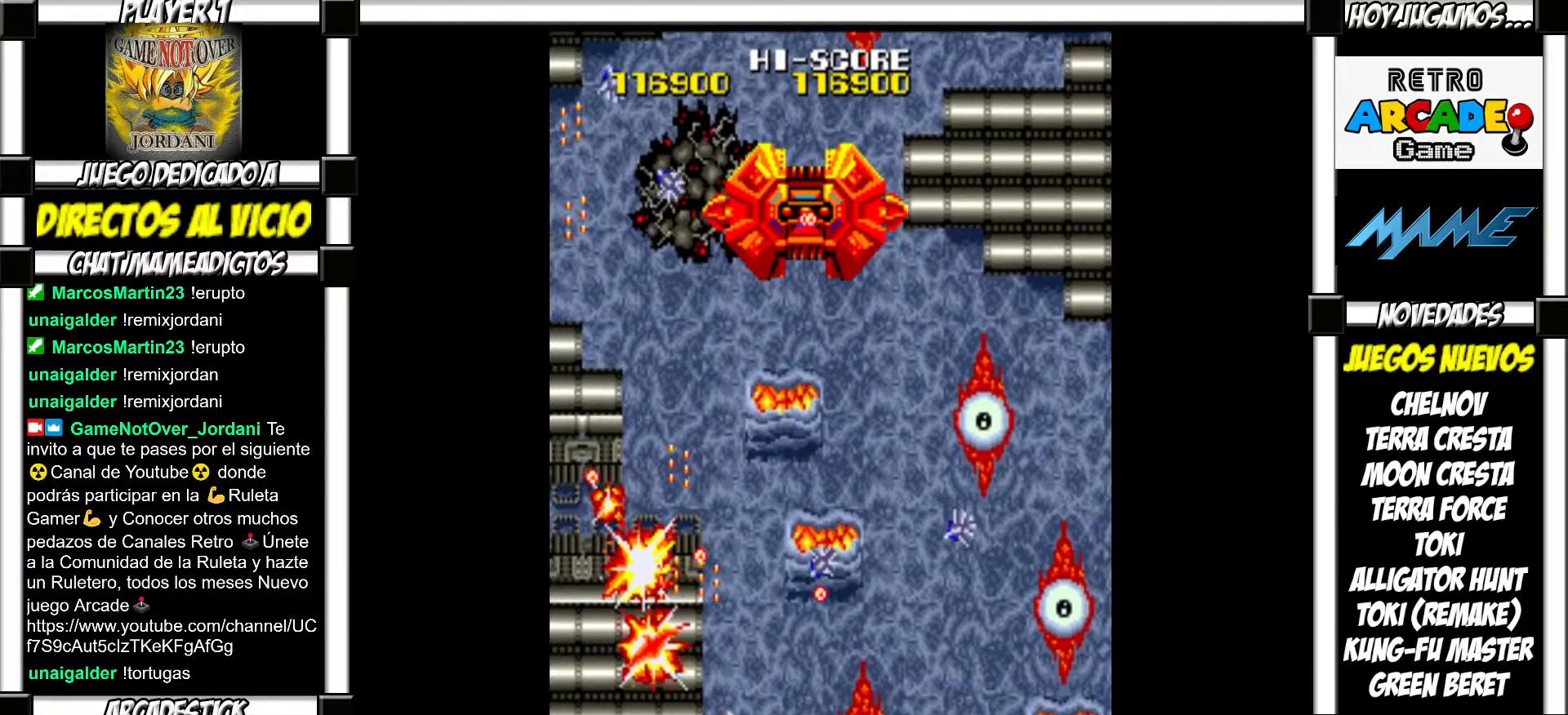
{"buttons": ["TRIANGLE"], "events": [[100, "SQUARE", "down"], [150, "SQUARE", "up"], [233, "TRIANGLE", "down"], [250, "SQUARE", "down"], [267, "SQUARE", "up"], [317, "TRIANGLE", "up"], [333, "TRIANGLE", "down"], [367, "SQUARE", "down"], [383, "SQUARE", "up"], [433, "TRIANGLE", "up"], [450, "TRIANGLE", "down"], [483, "SQUARE", "down"], [500, "SQUARE", "up"]]}
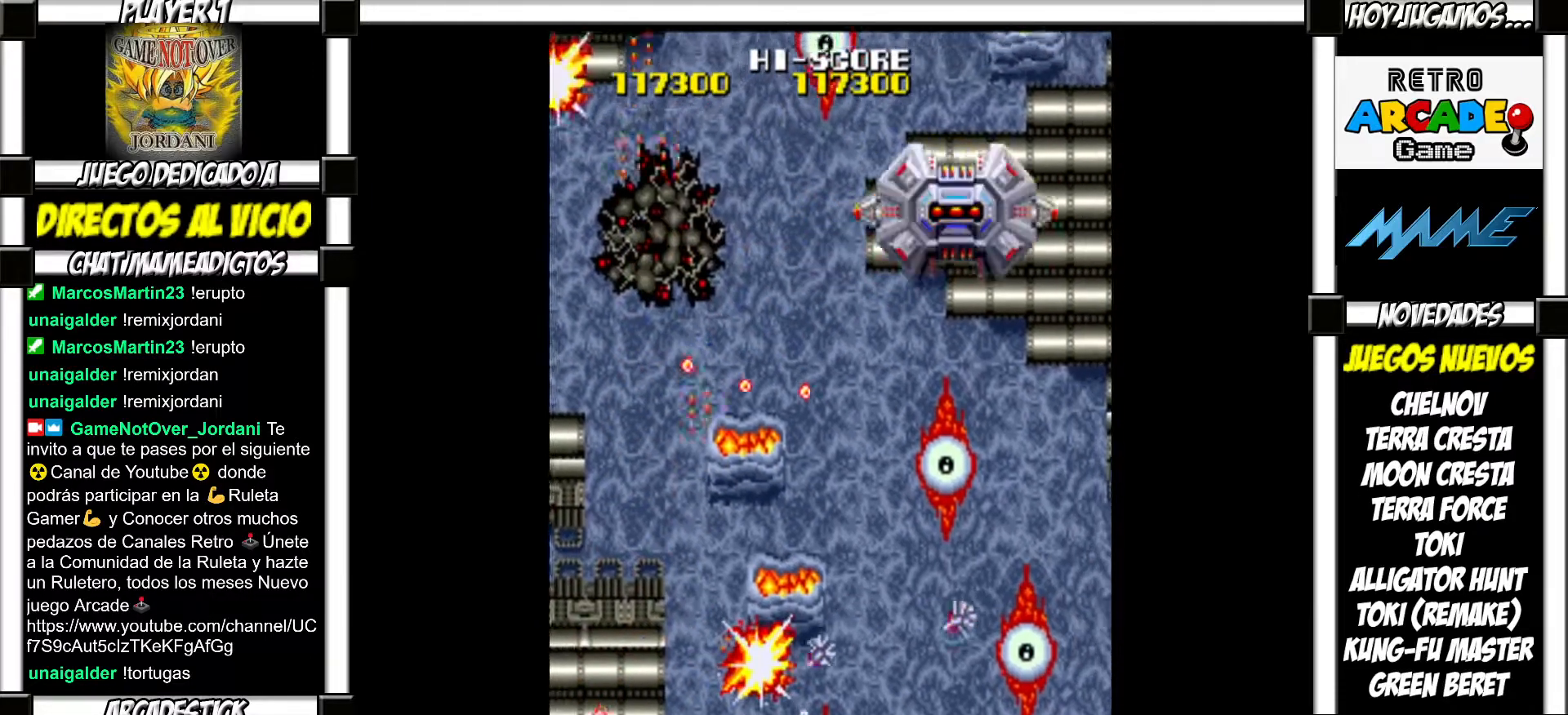
{"buttons": ["TRIANGLE"], "events": [[33, "TRIANGLE", "up"], [100, "TRIANGLE", "down"], [117, "SQUARE", "down"], [133, "SQUARE", "up"], [167, "TRIANGLE", "up"], [217, "TRIANGLE", "down"], [233, "SQUARE", "down"], [267, "SQUARE", "up"], [283, "TRIANGLE", "up"], [333, "TRIANGLE", "down"], [433, "TRIANGLE", "up"], [500, "TRIANGLE", "down"]]}
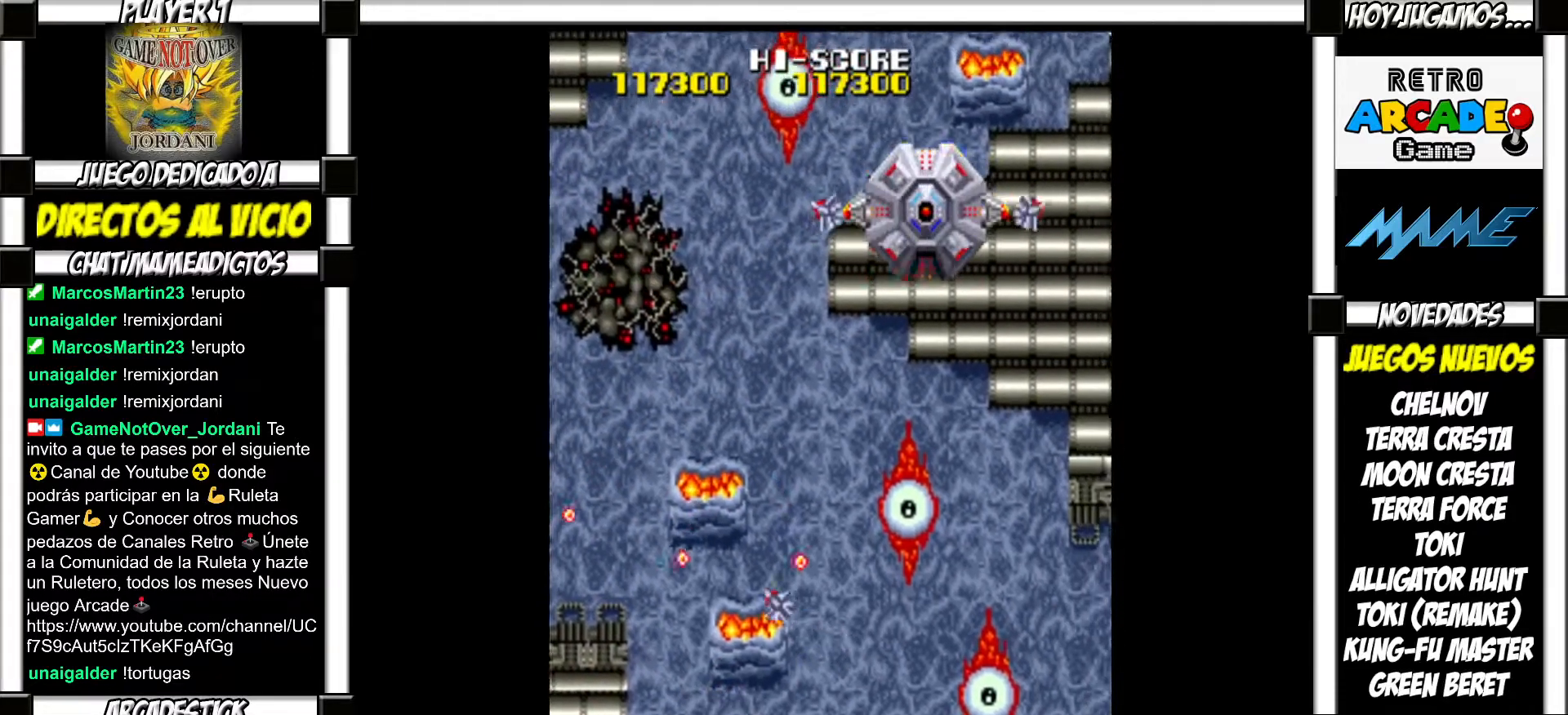
{"buttons": [], "events": [[67, "TRIANGLE", "up"], [117, "TRIANGLE", "down"], [200, "TRIANGLE", "up"], [283, "SQUARE", "down"], [333, "SQUARE", "up"], [433, "SQUARE", "down"], [483, "SQUARE", "up"]]}
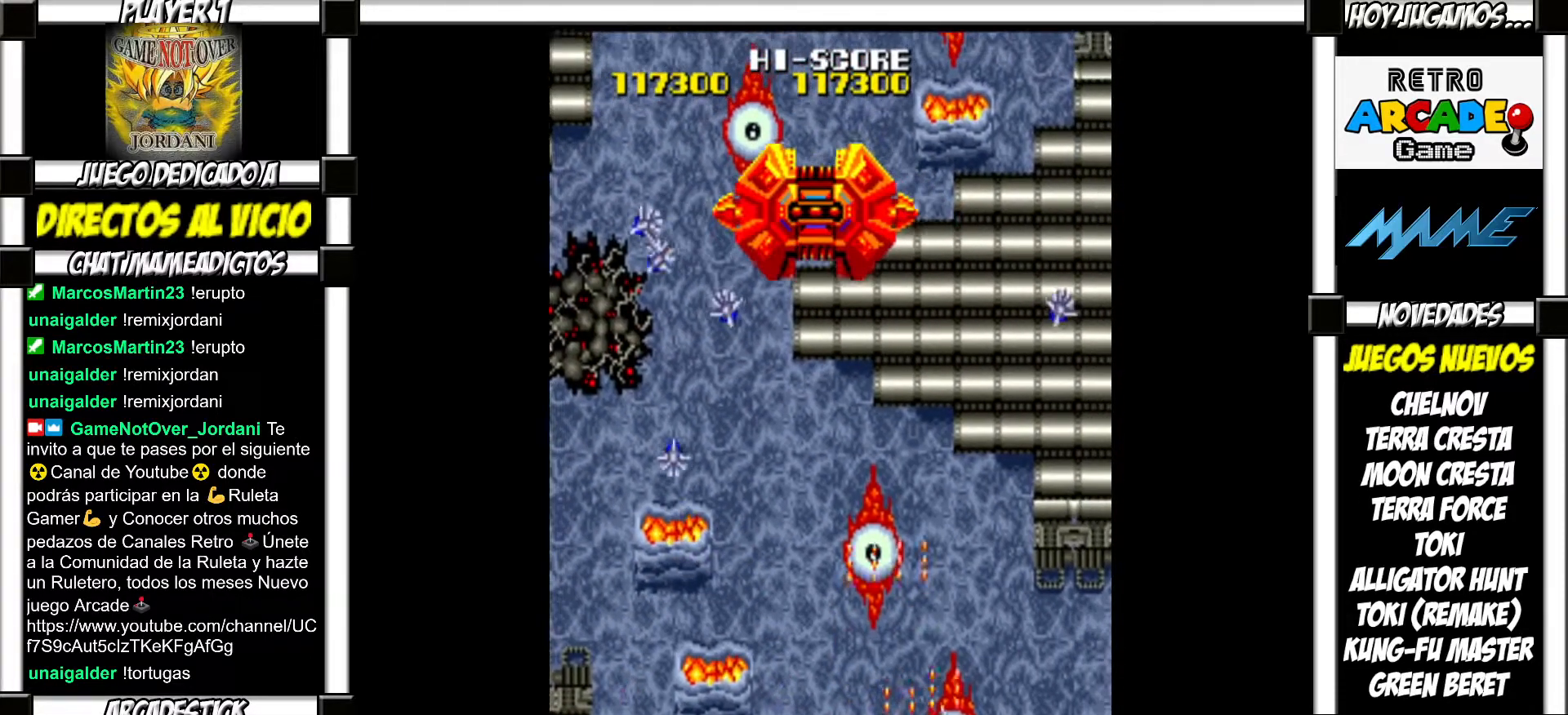
{"buttons": ["SQUARE"], "events": [[67, "SQUARE", "down"], [133, "SQUARE", "up"], [217, "SQUARE", "down"], [267, "SQUARE", "up"], [367, "SQUARE", "down"], [400, "SQUARE", "up"], [483, "SQUARE", "down"]]}